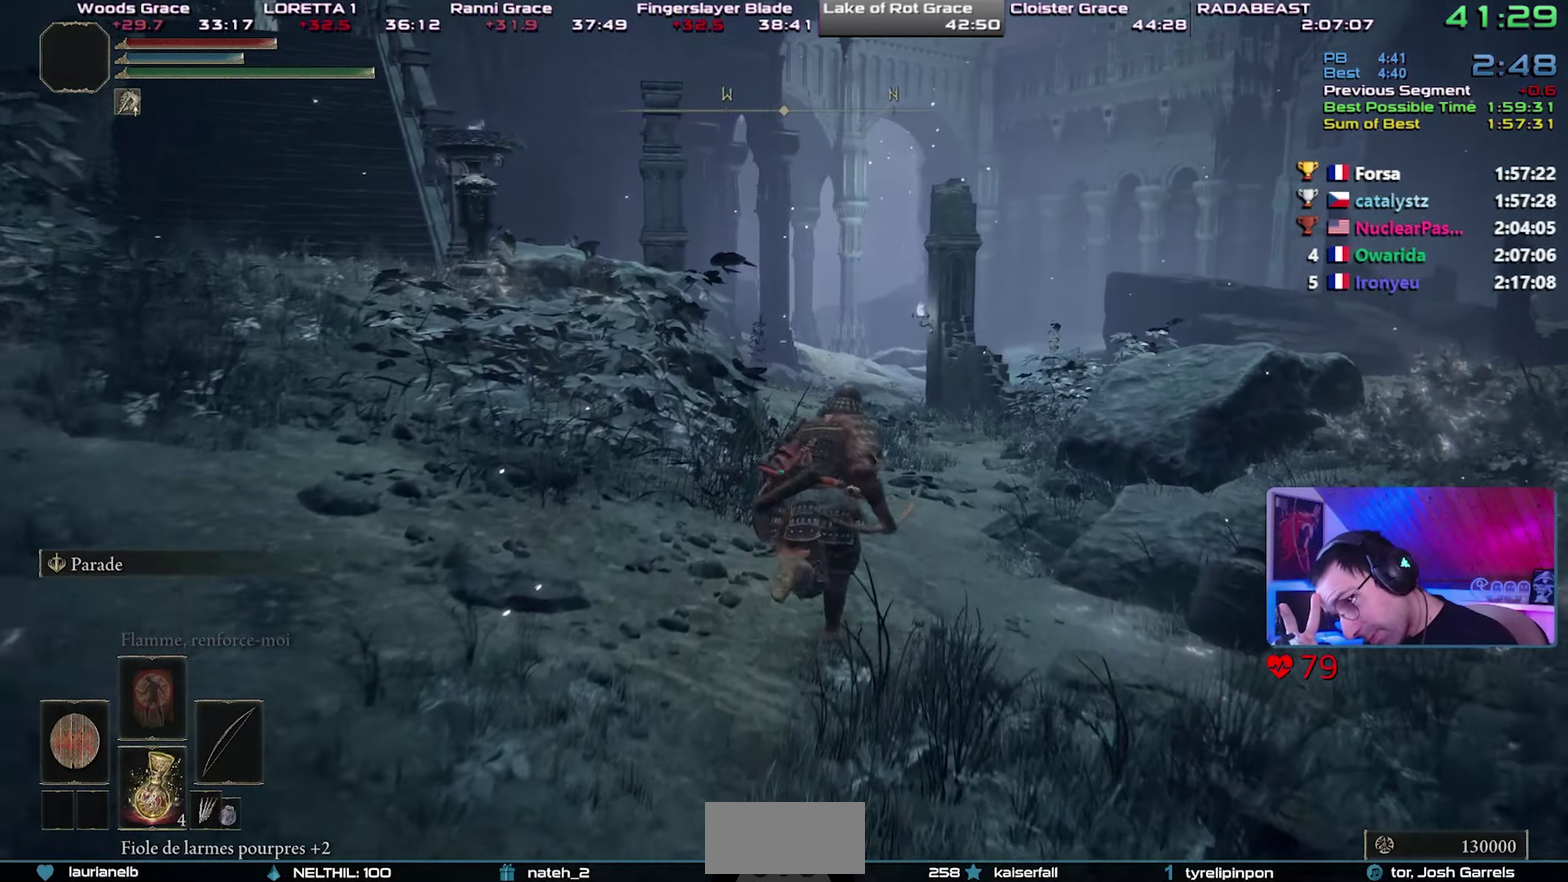
Gameplay with a controller (PlayStation layout); each line is a JSON object with the inputs held at the frame after it. "events" lists button and stick changes between this image and that frame as [ms after this image, input, new state], when the widget could be followed in between. This document gives stick clicks only as held states, not as events. Not read: L1 R1 left_stick.
{"buttons": ["CIRCLE"], "right_stick": "center", "events": []}
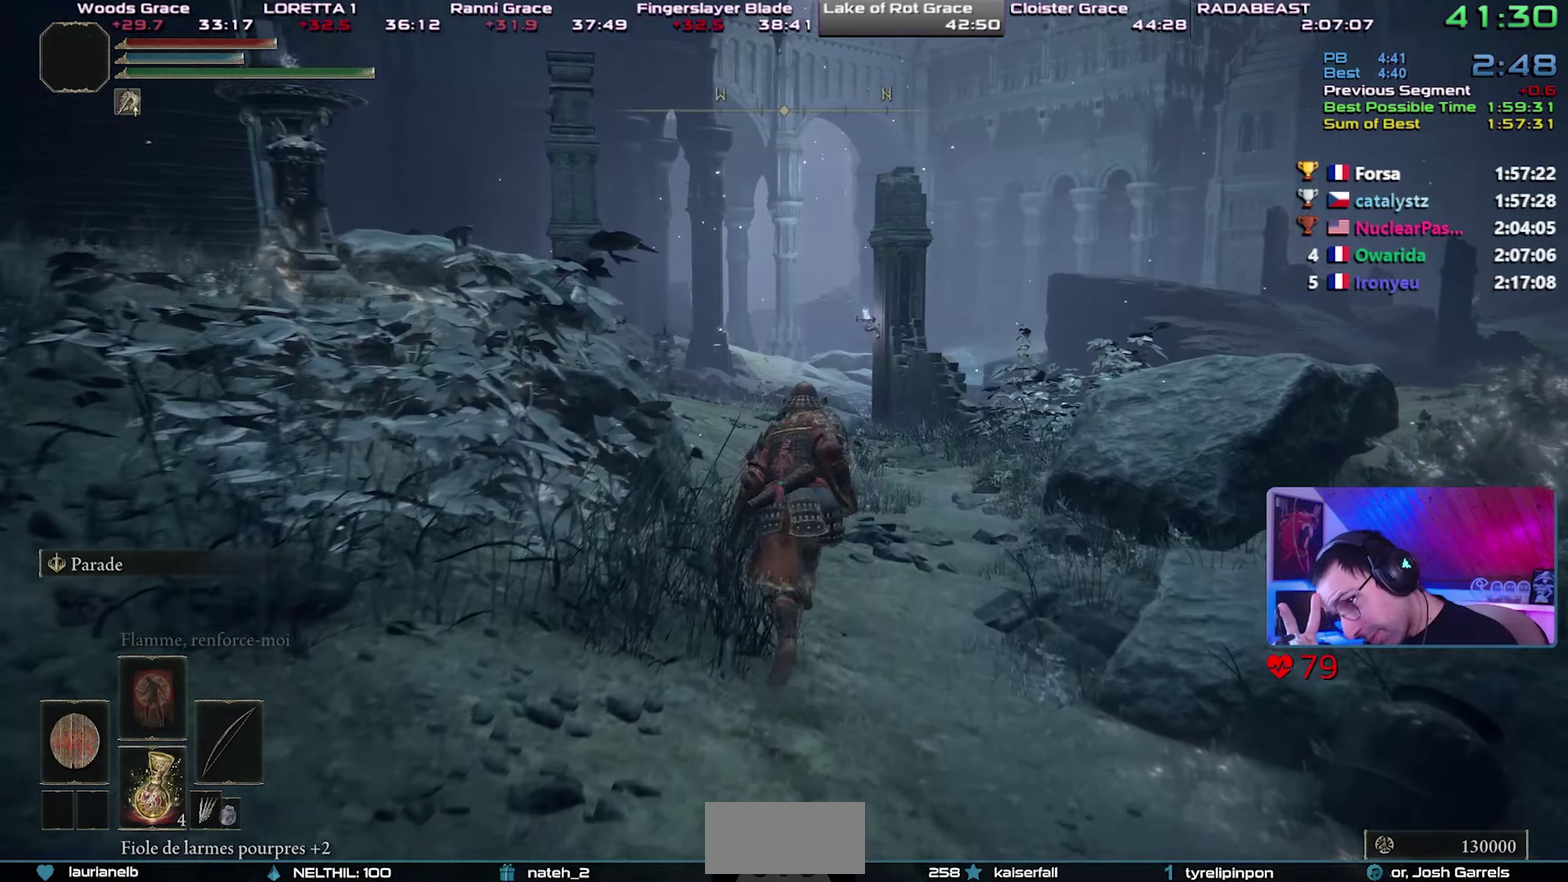
{"buttons": ["CIRCLE"], "right_stick": "center", "events": []}
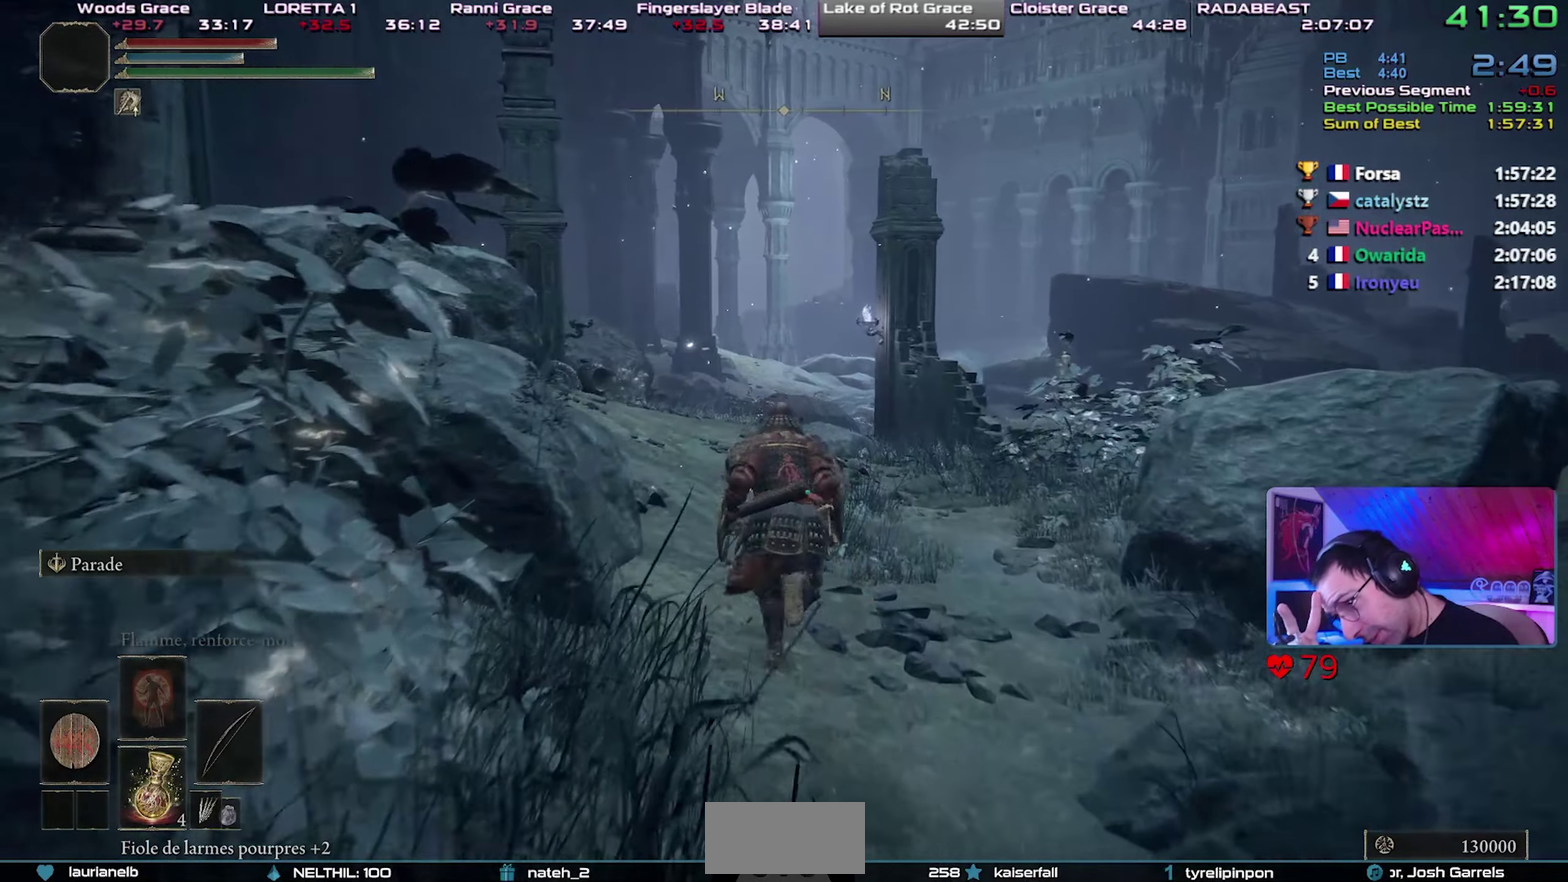
{"buttons": ["CIRCLE"], "right_stick": "center", "events": []}
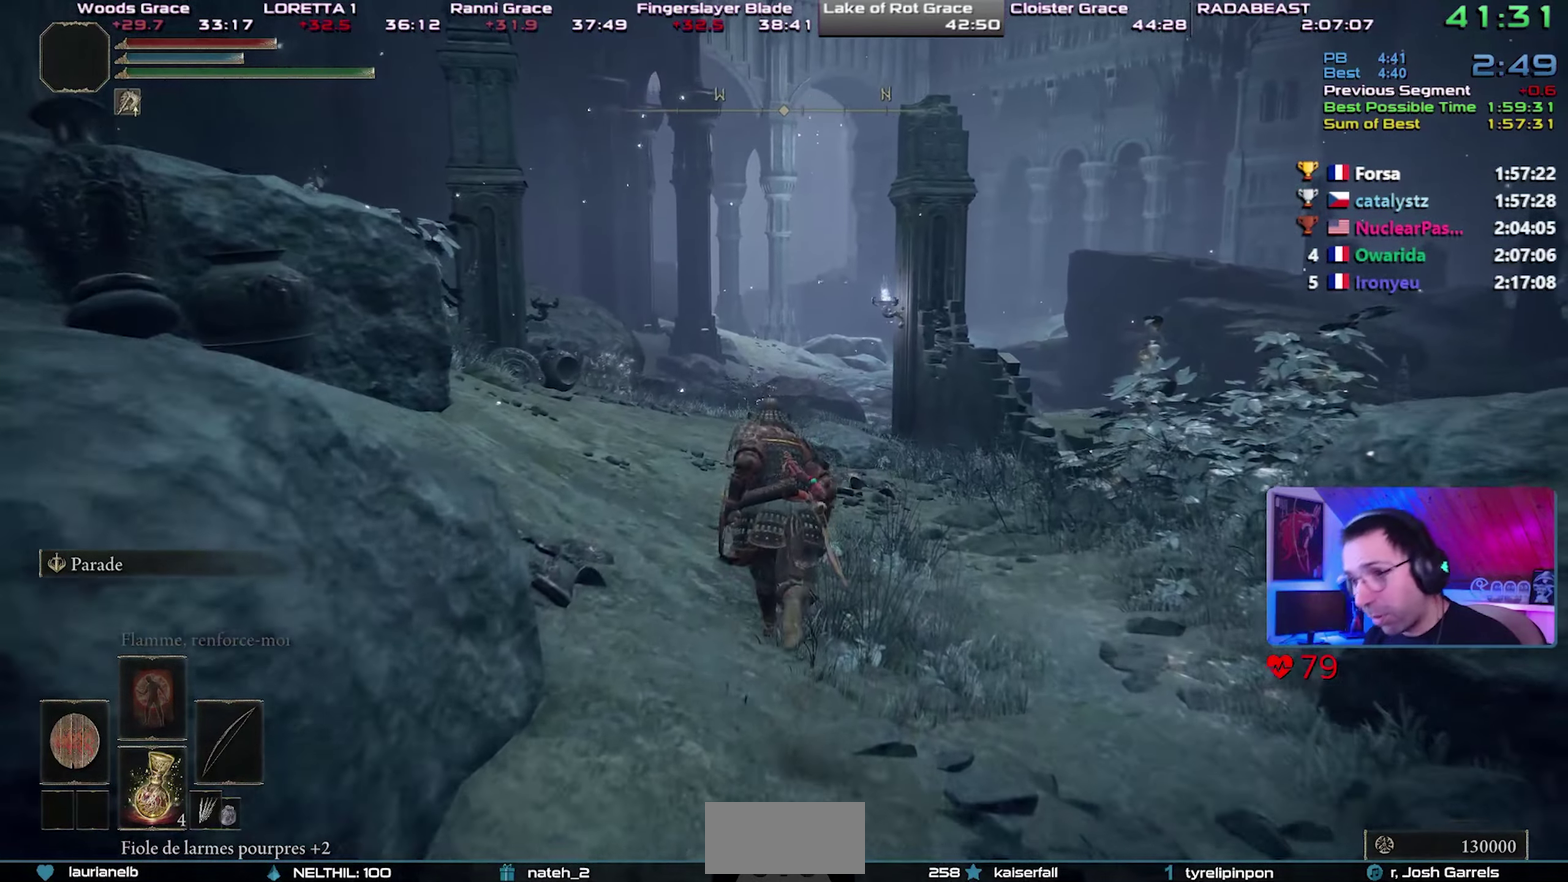
{"buttons": ["CIRCLE"], "right_stick": "center", "events": []}
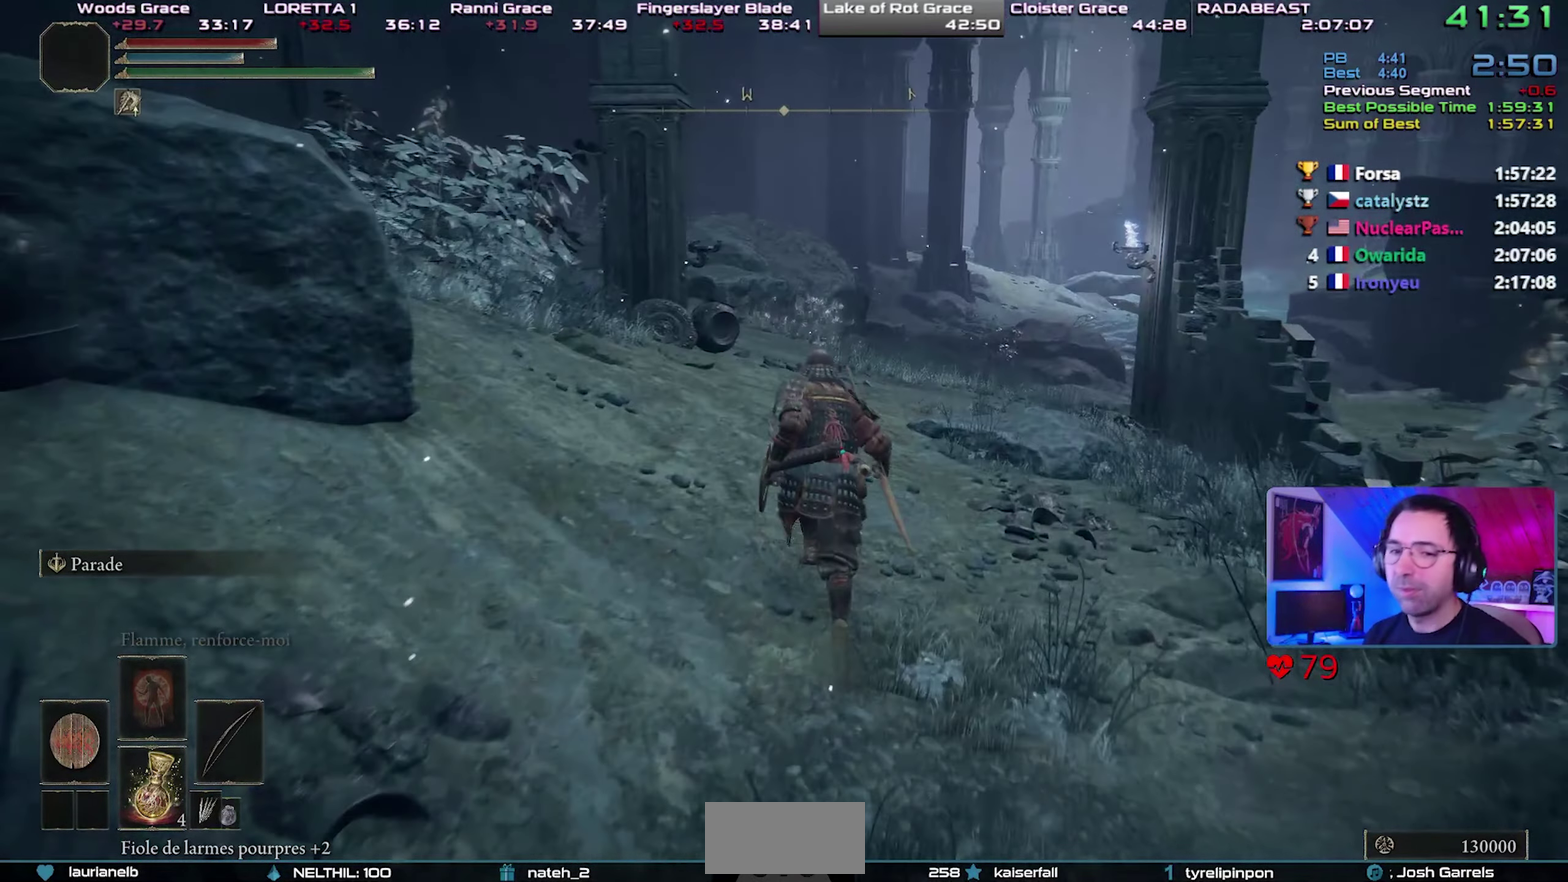
{"buttons": ["CIRCLE"], "right_stick": "center", "events": []}
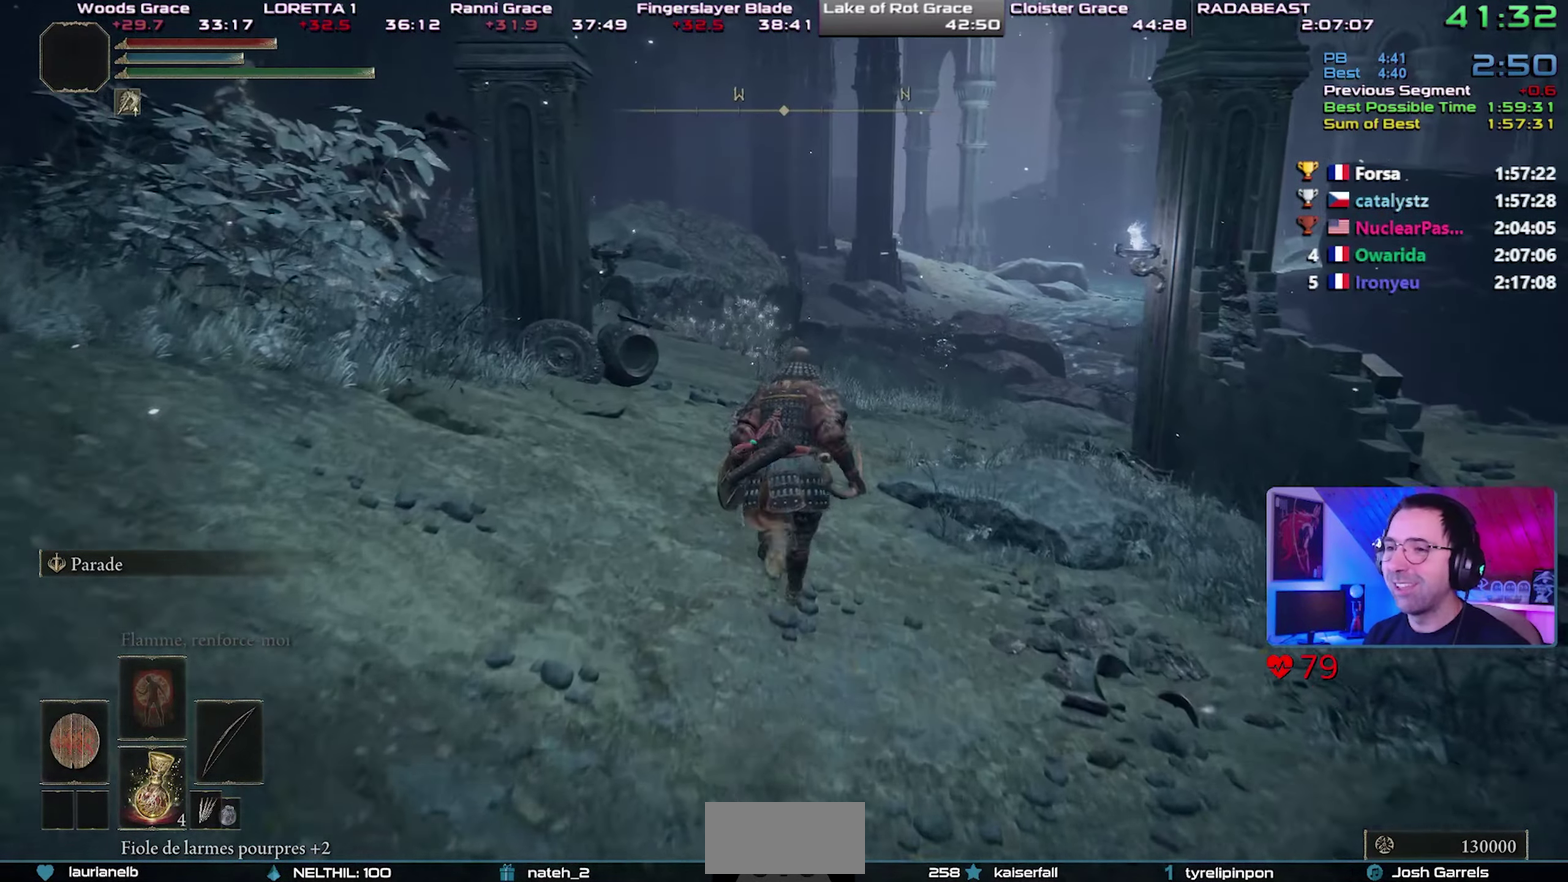
{"buttons": ["CIRCLE"], "right_stick": "center", "events": []}
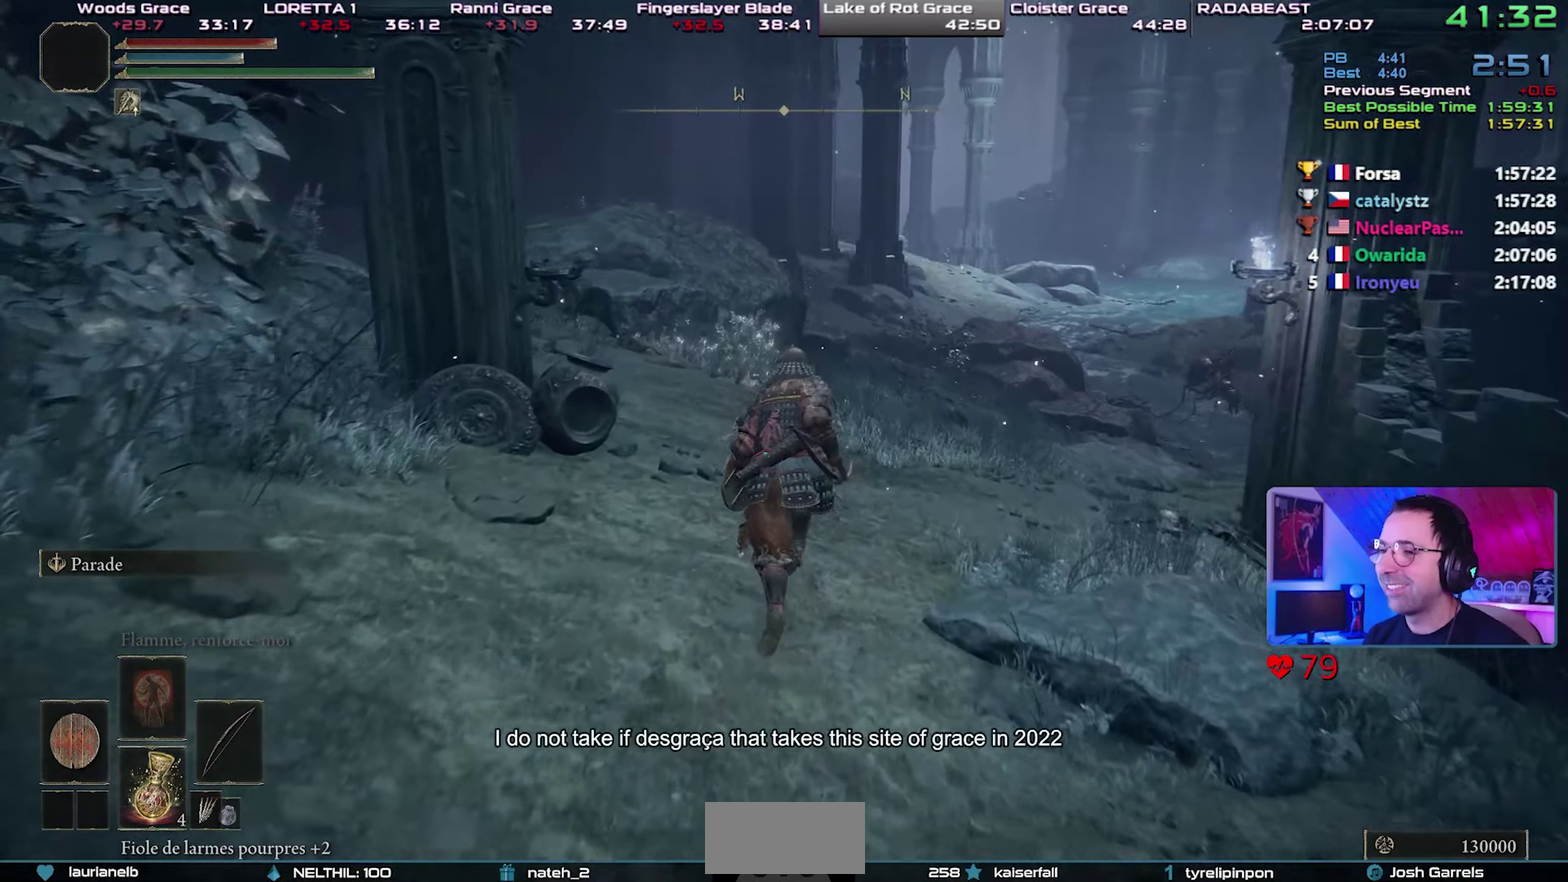
{"buttons": ["CIRCLE"], "right_stick": "center", "events": []}
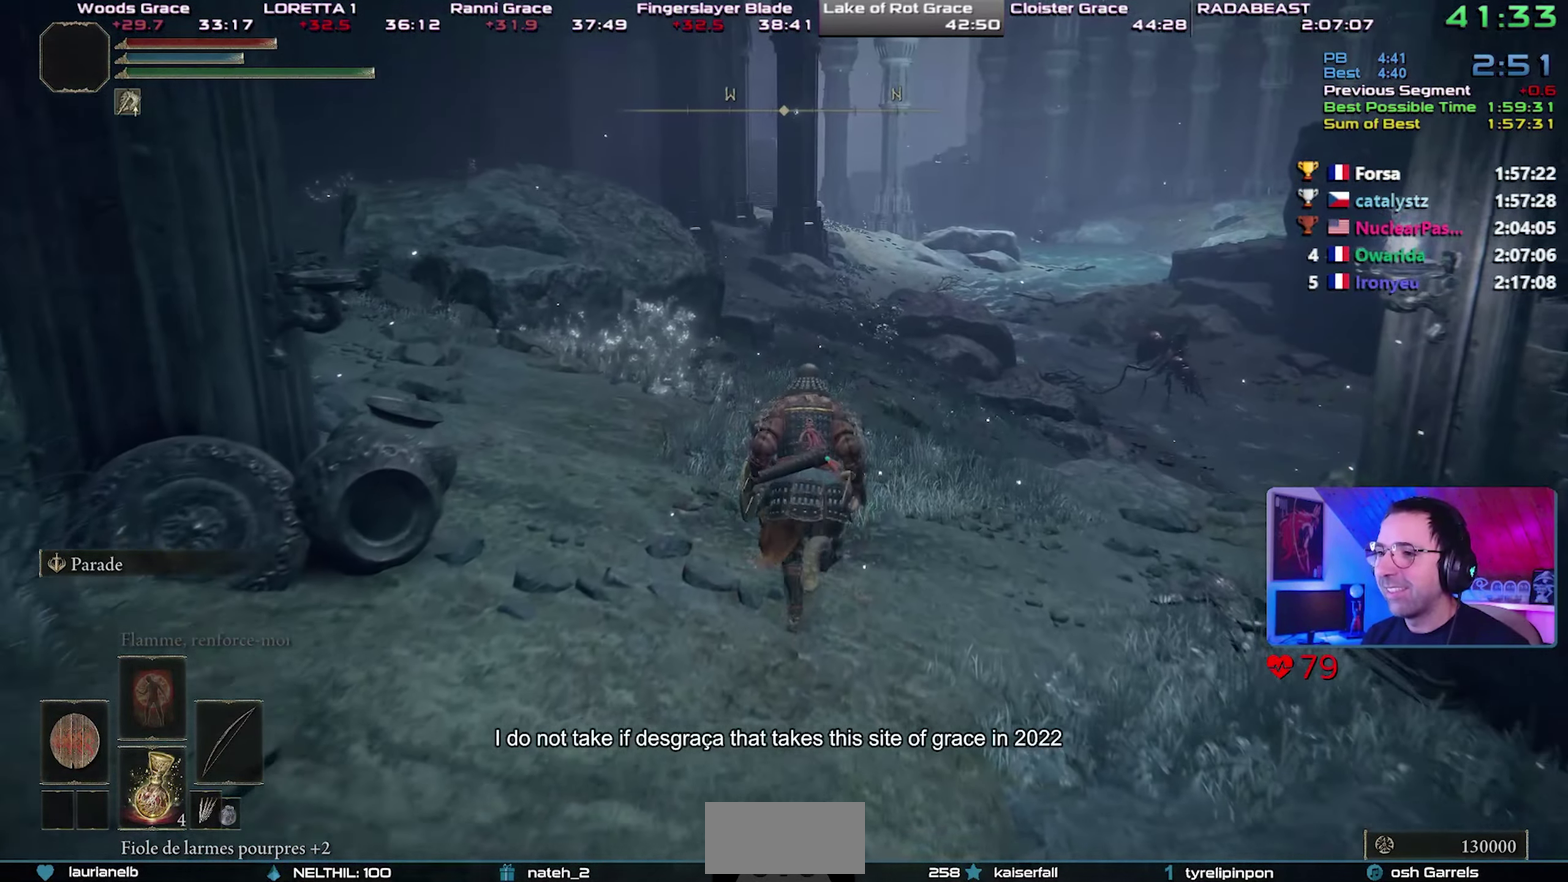
{"buttons": ["CIRCLE"], "right_stick": "center", "events": []}
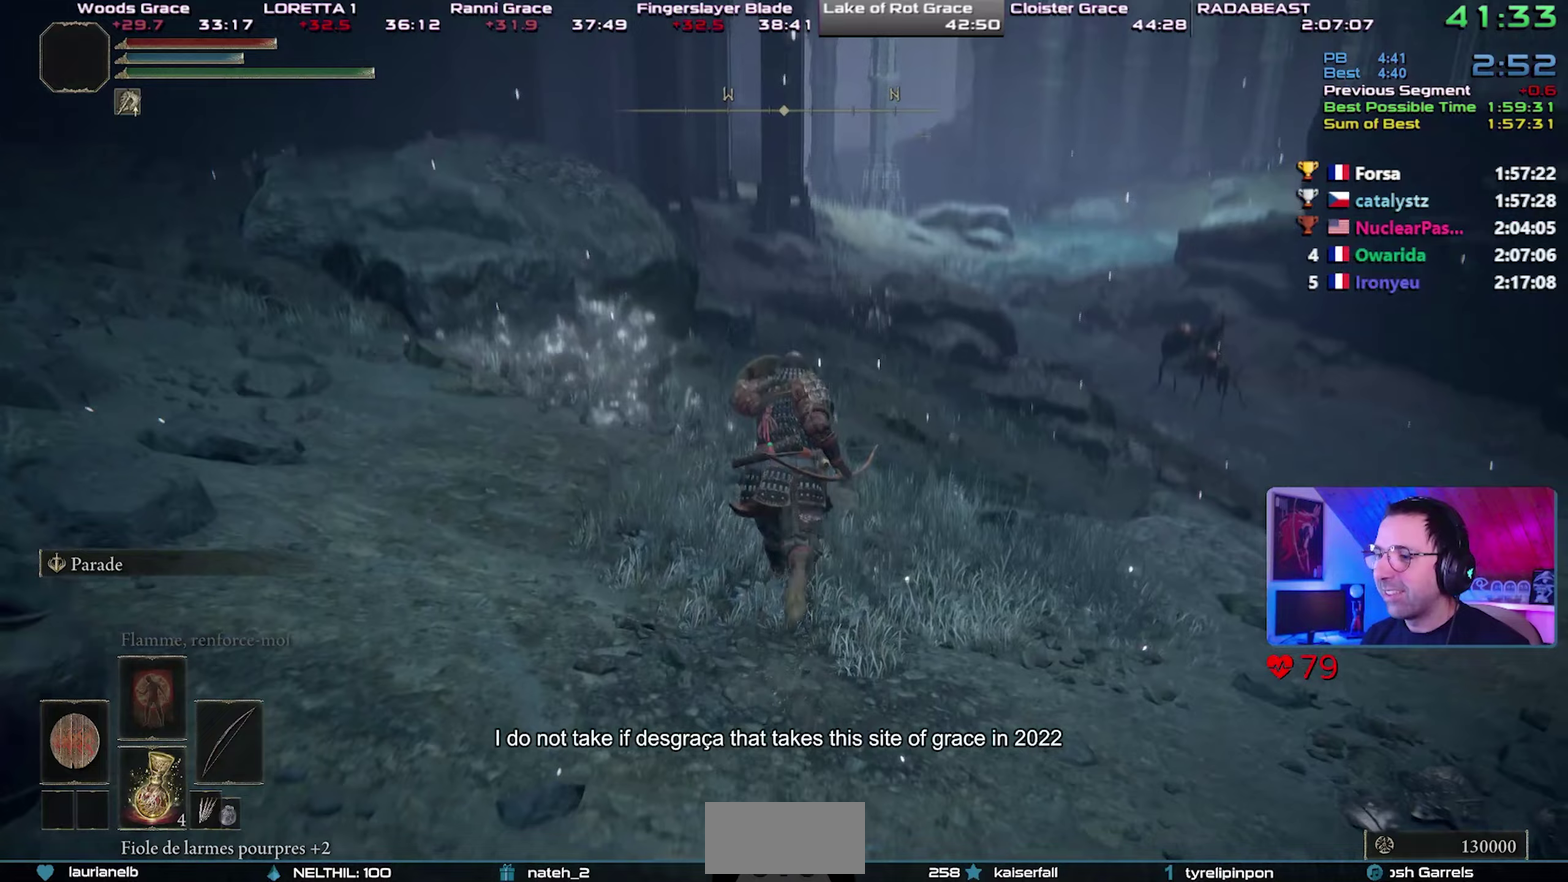
{"buttons": ["CIRCLE"], "right_stick": "center", "events": []}
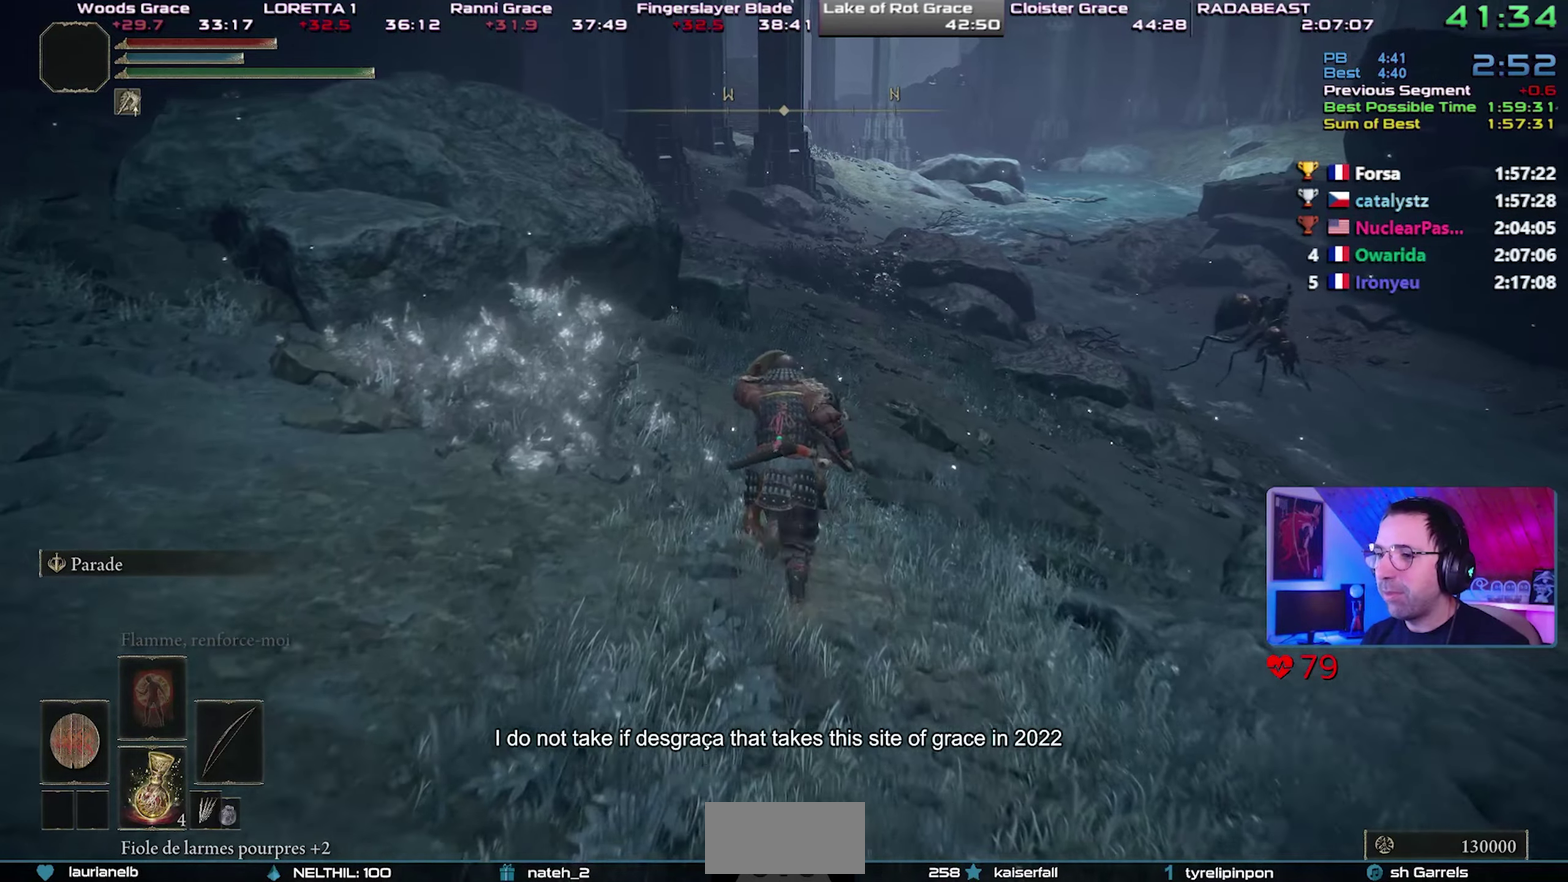
{"buttons": ["CIRCLE"], "right_stick": "center", "events": []}
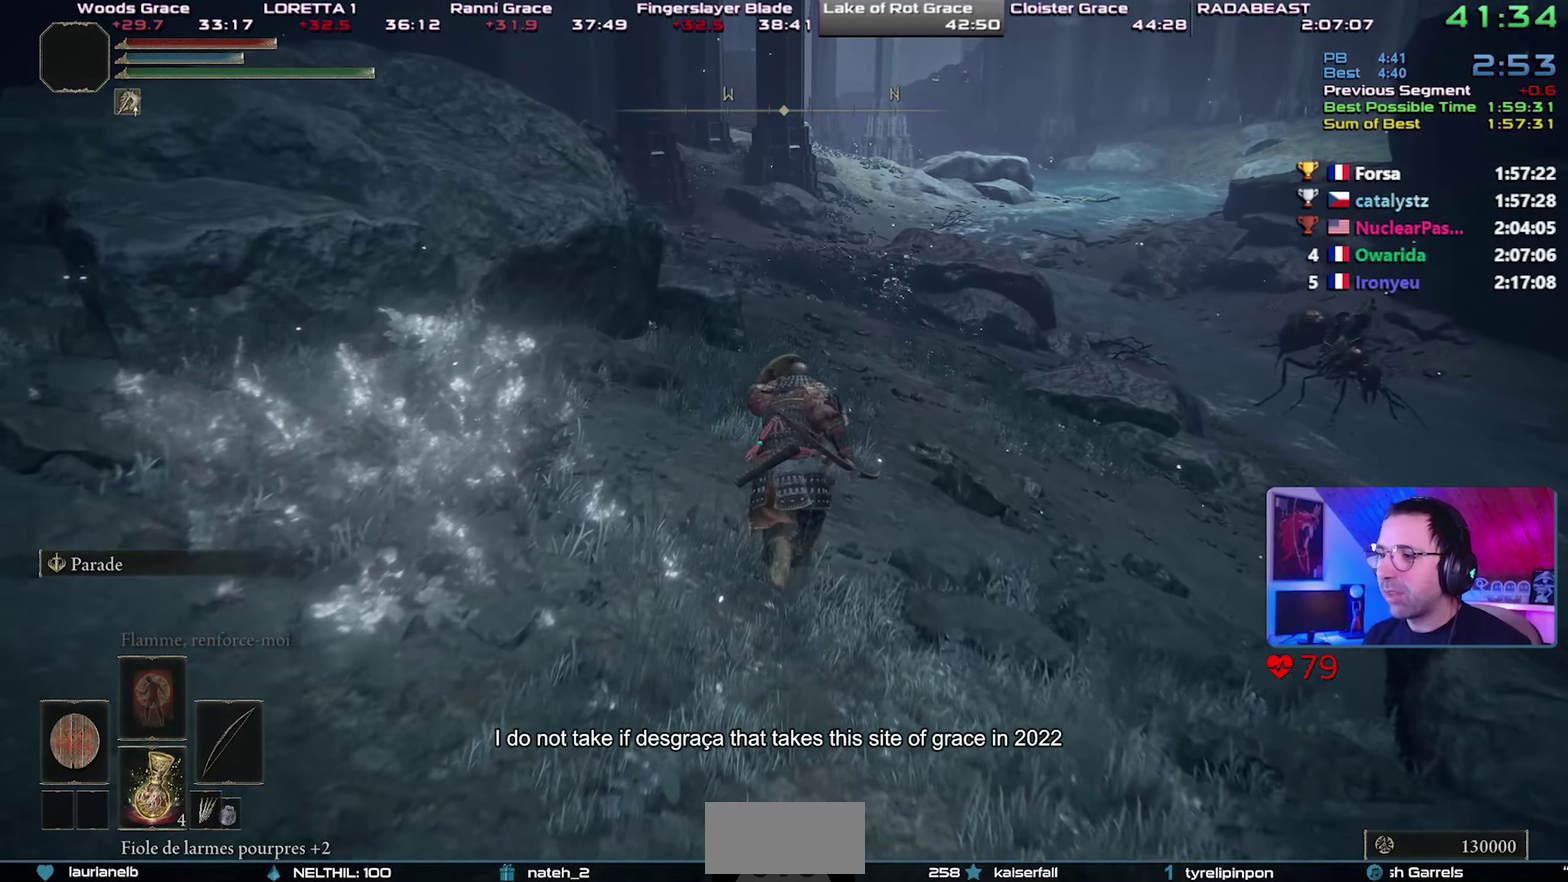
{"buttons": ["CIRCLE"], "right_stick": "center", "events": []}
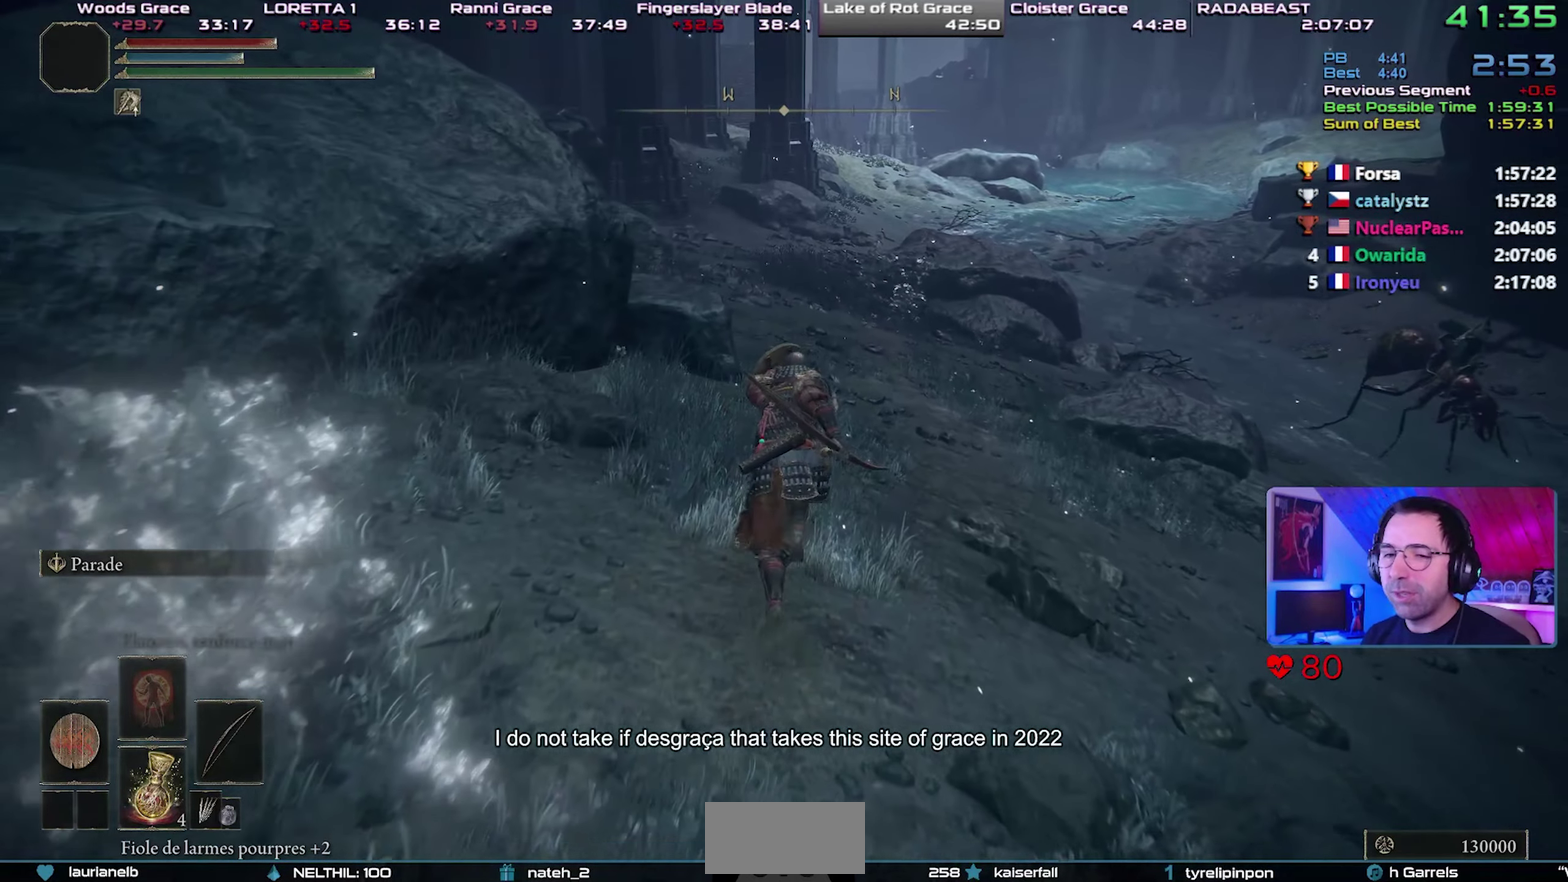
{"buttons": ["CIRCLE"], "right_stick": "center", "events": []}
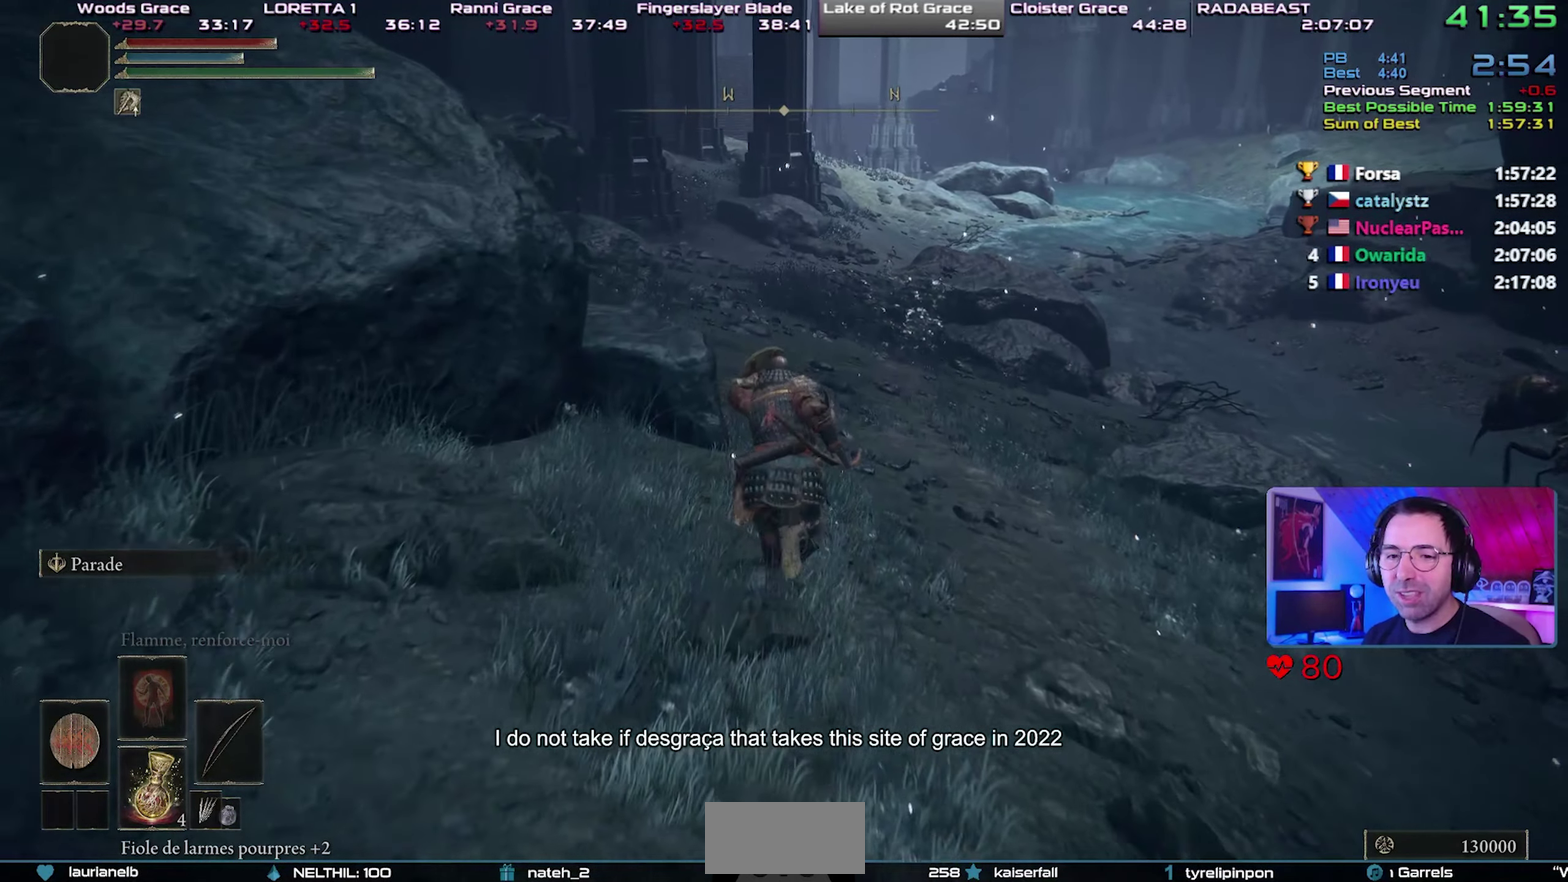
{"buttons": ["CIRCLE"], "right_stick": "center", "events": []}
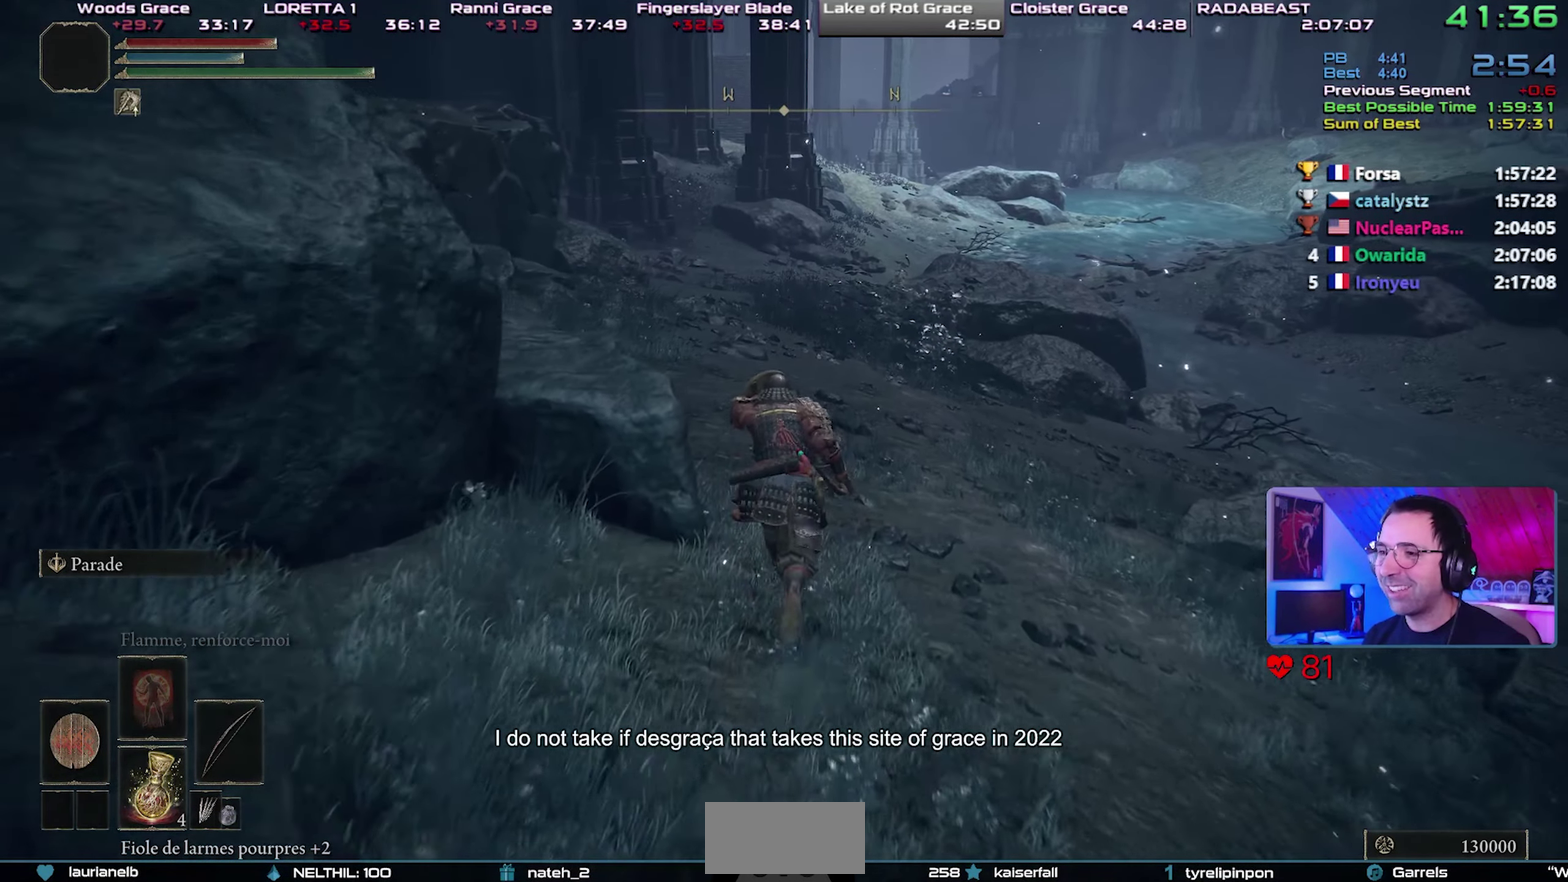
{"buttons": ["CIRCLE"], "right_stick": "center", "events": []}
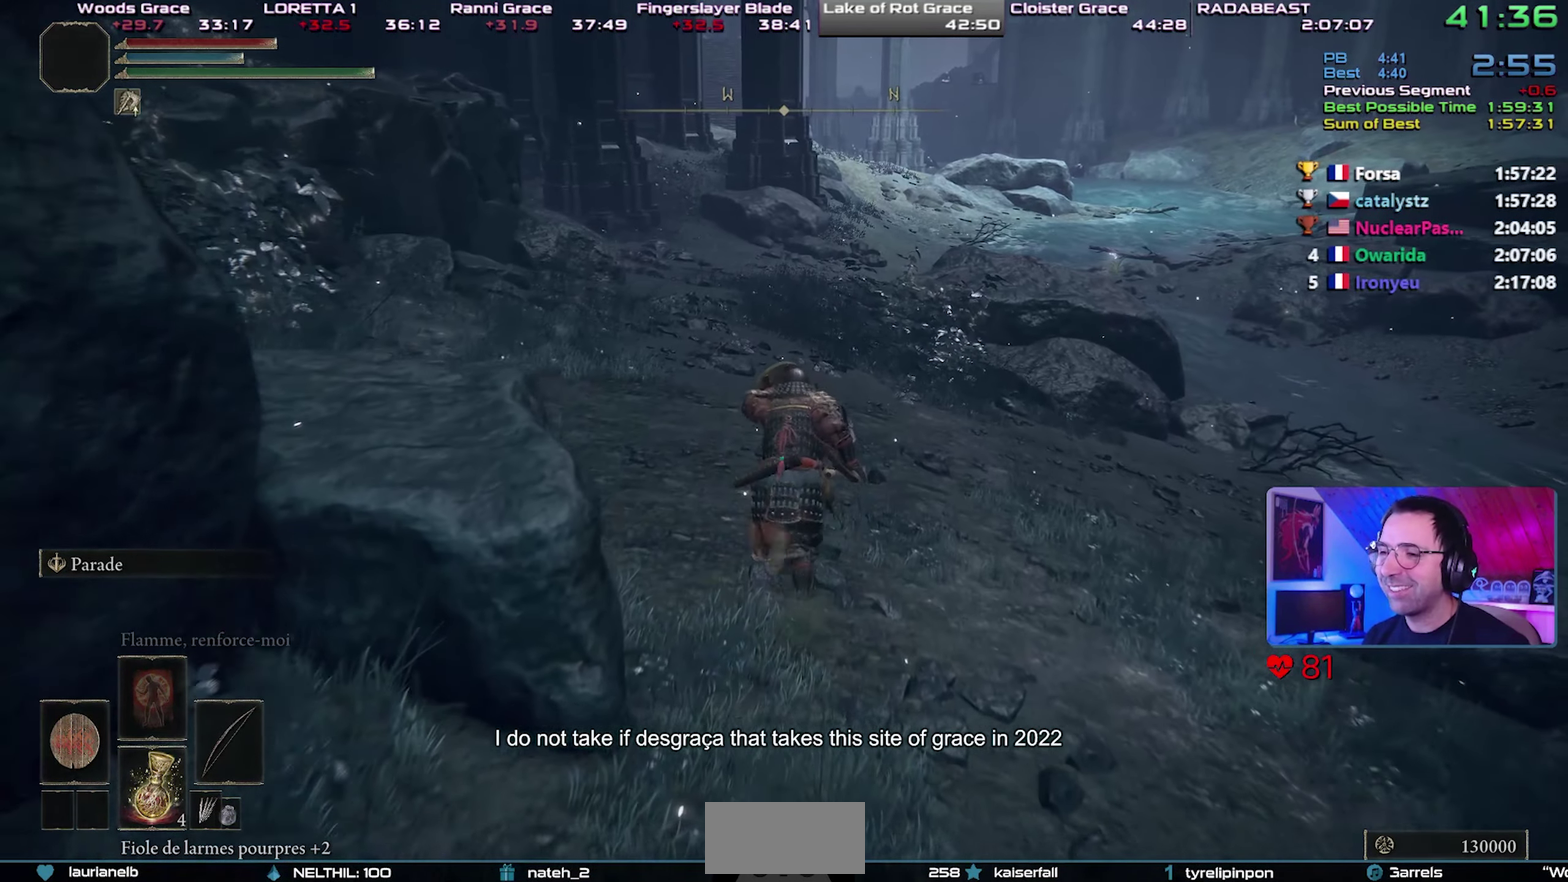
{"buttons": ["CIRCLE"], "right_stick": "center", "events": []}
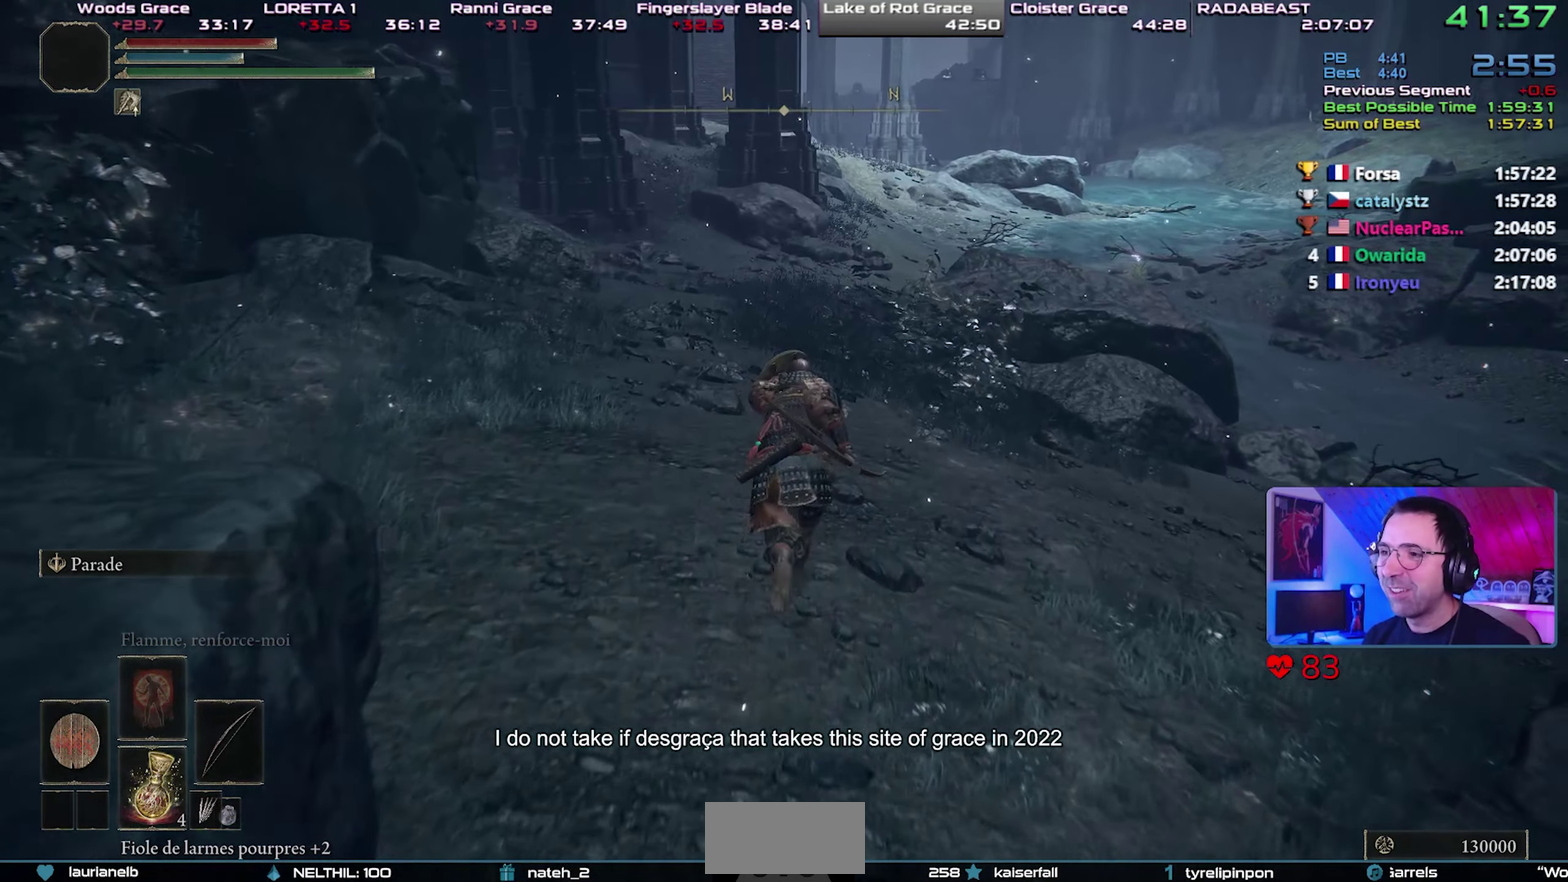
{"buttons": ["CIRCLE"], "right_stick": "center", "events": []}
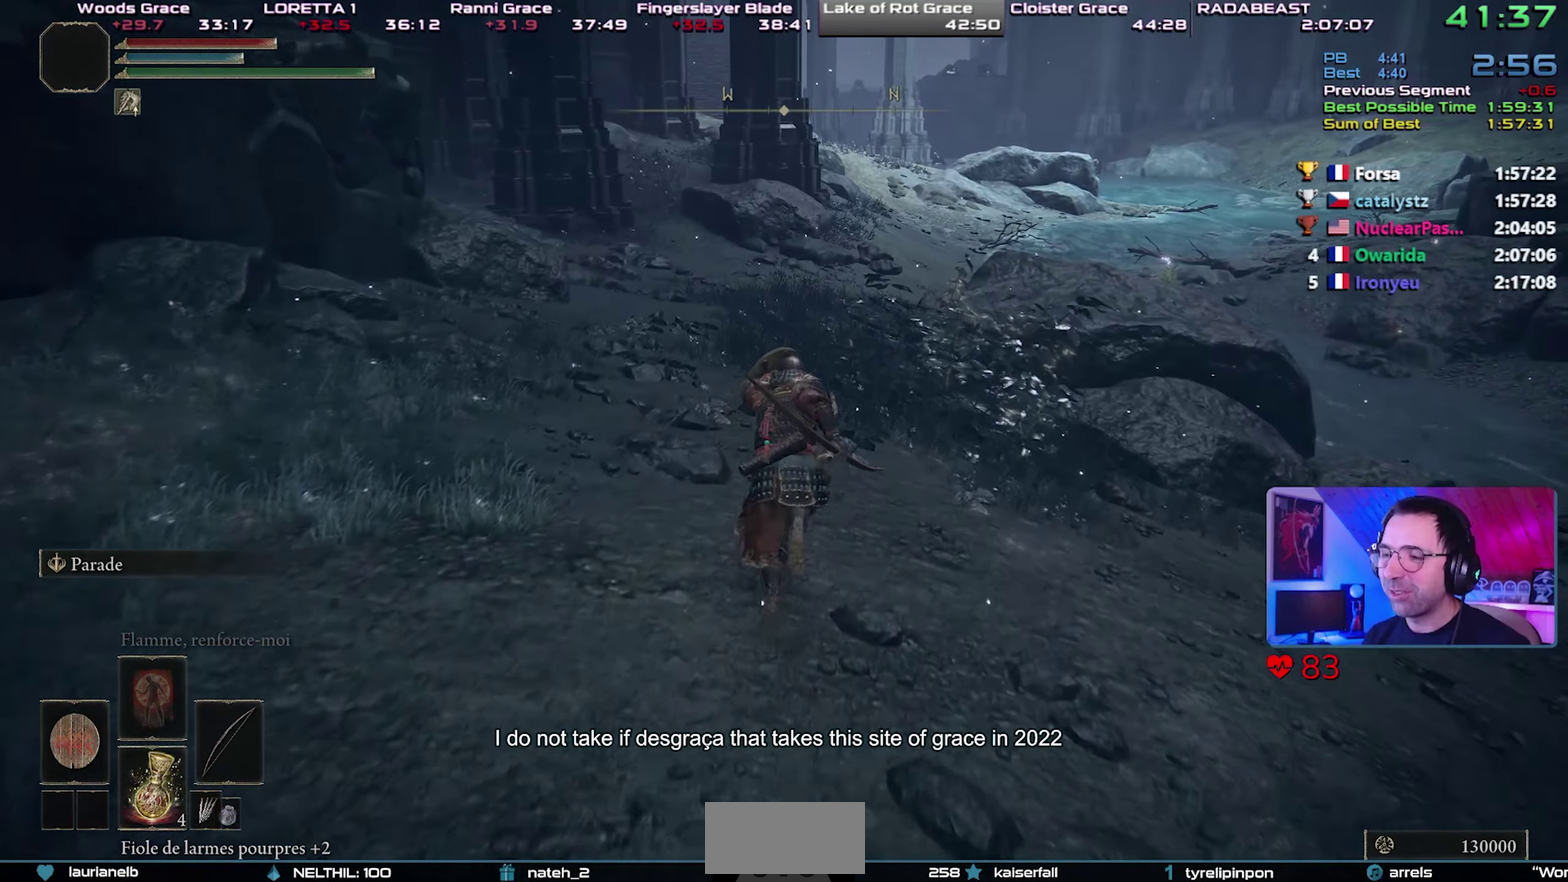
{"buttons": ["CIRCLE"], "right_stick": "center", "events": []}
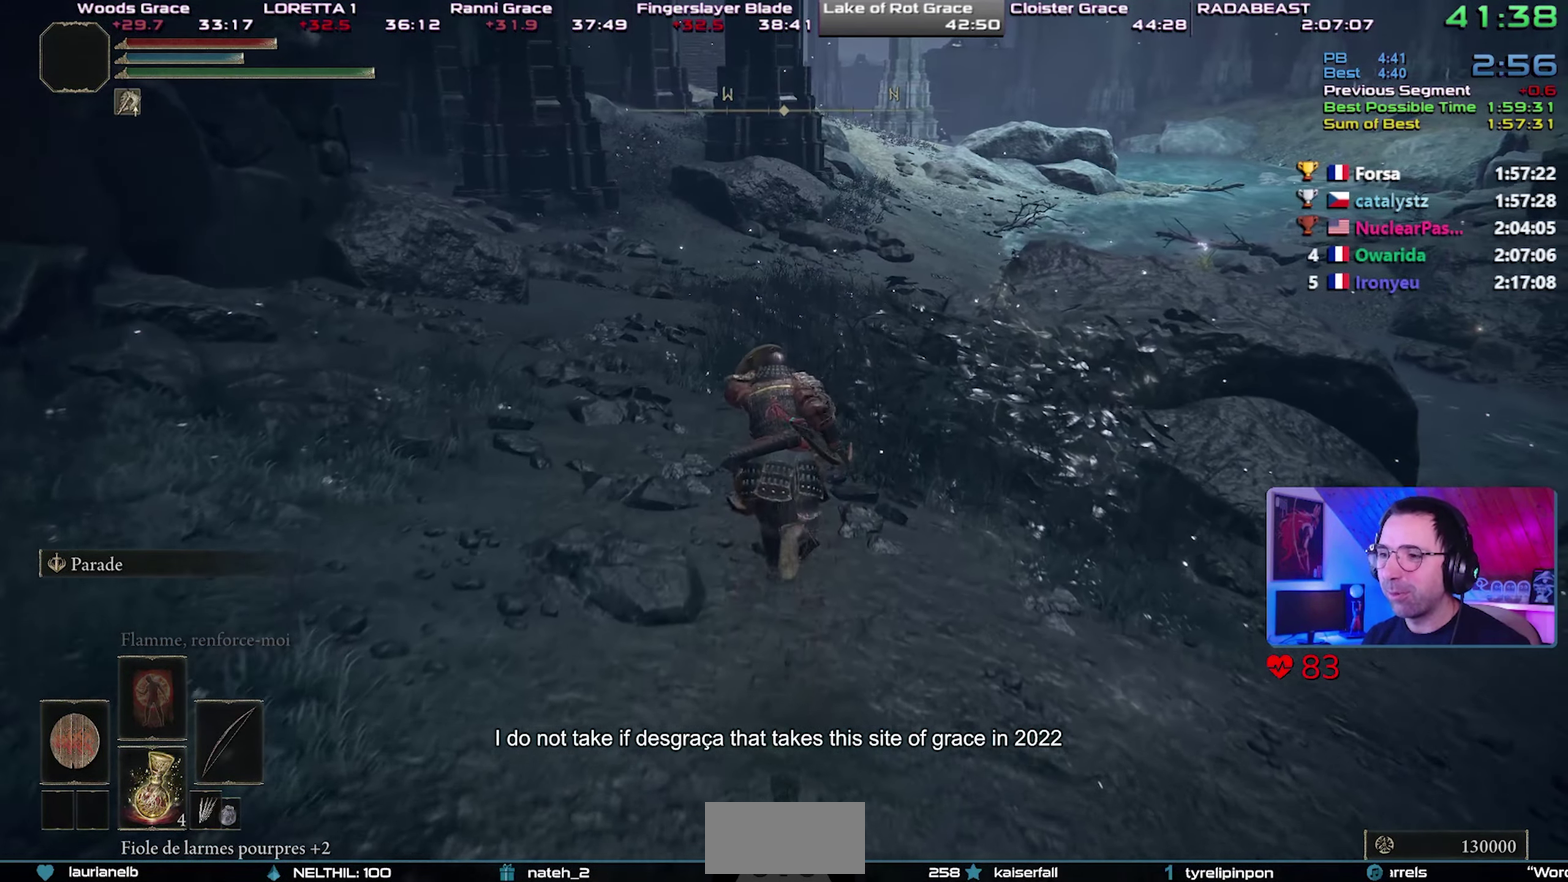
{"buttons": ["CIRCLE"], "right_stick": "center", "events": []}
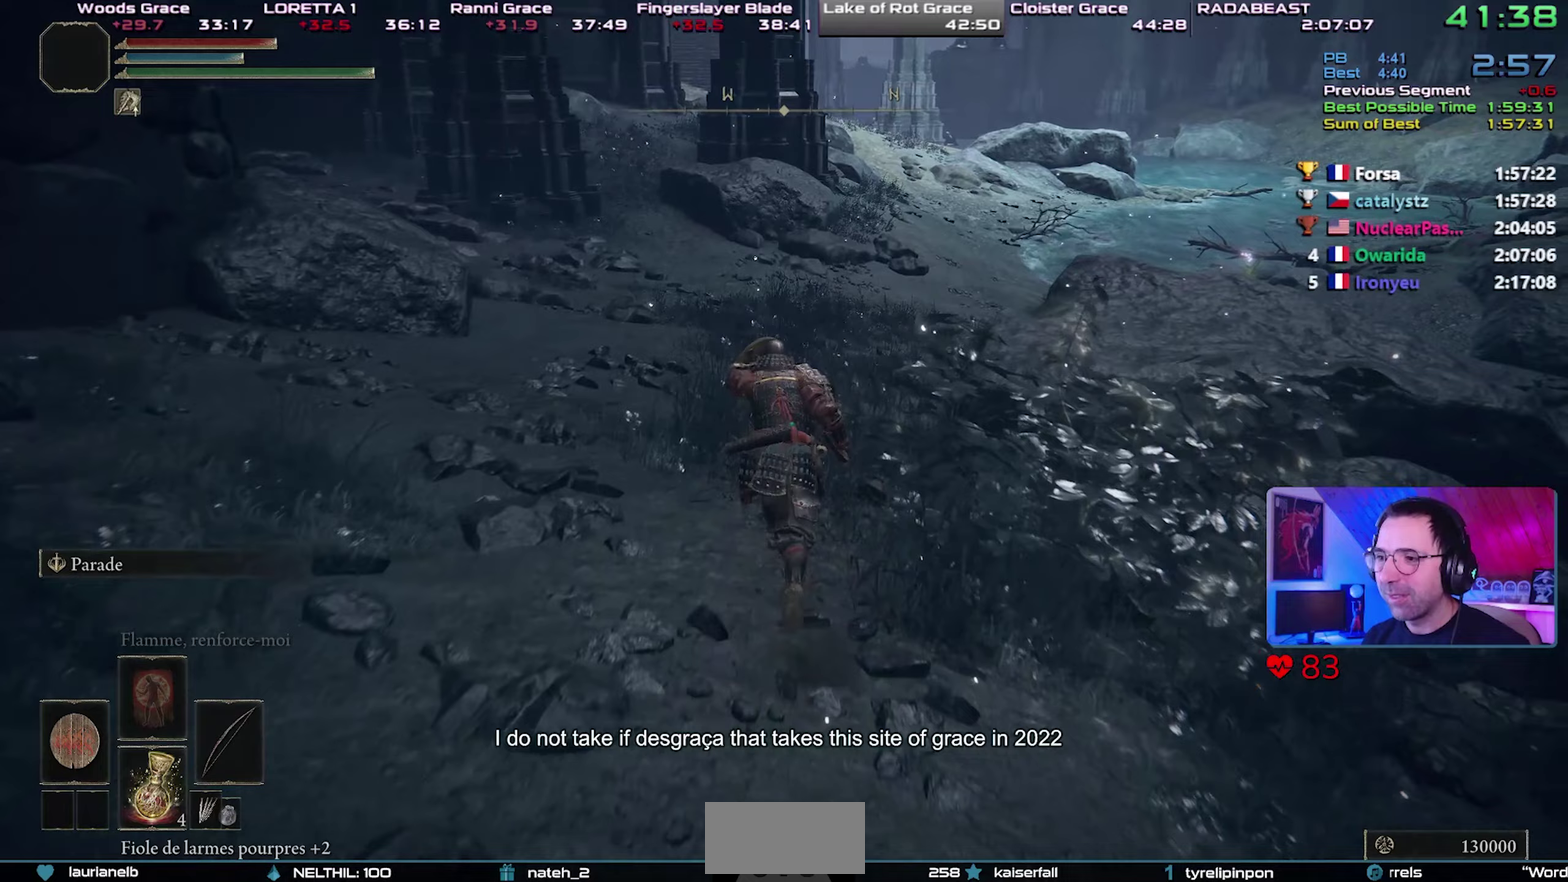
{"buttons": ["CIRCLE"], "right_stick": "center", "events": []}
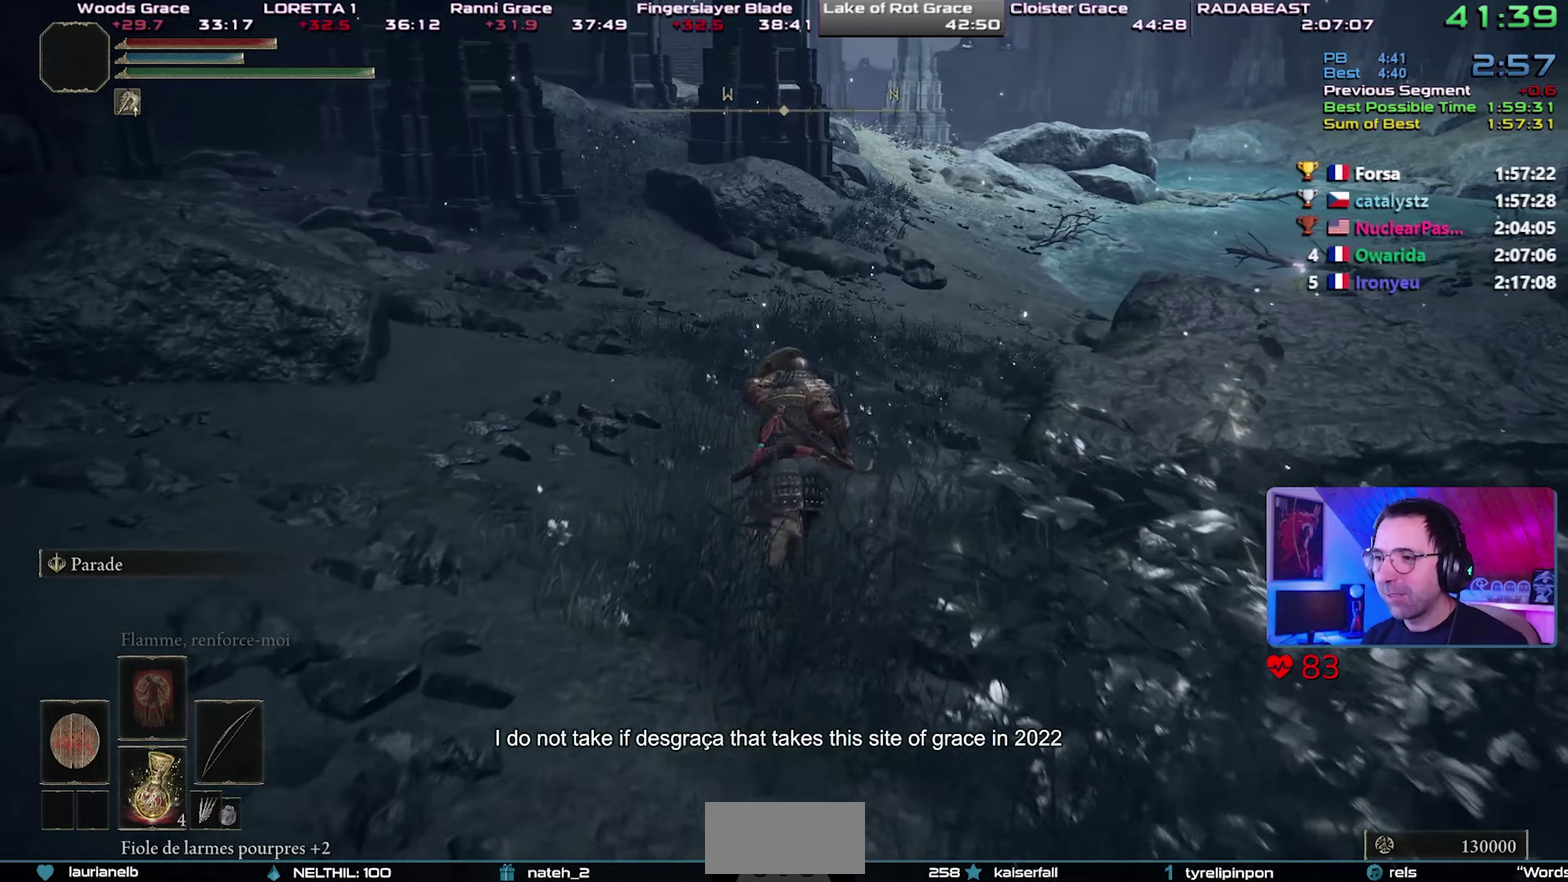
{"buttons": ["CIRCLE"], "right_stick": "center", "events": []}
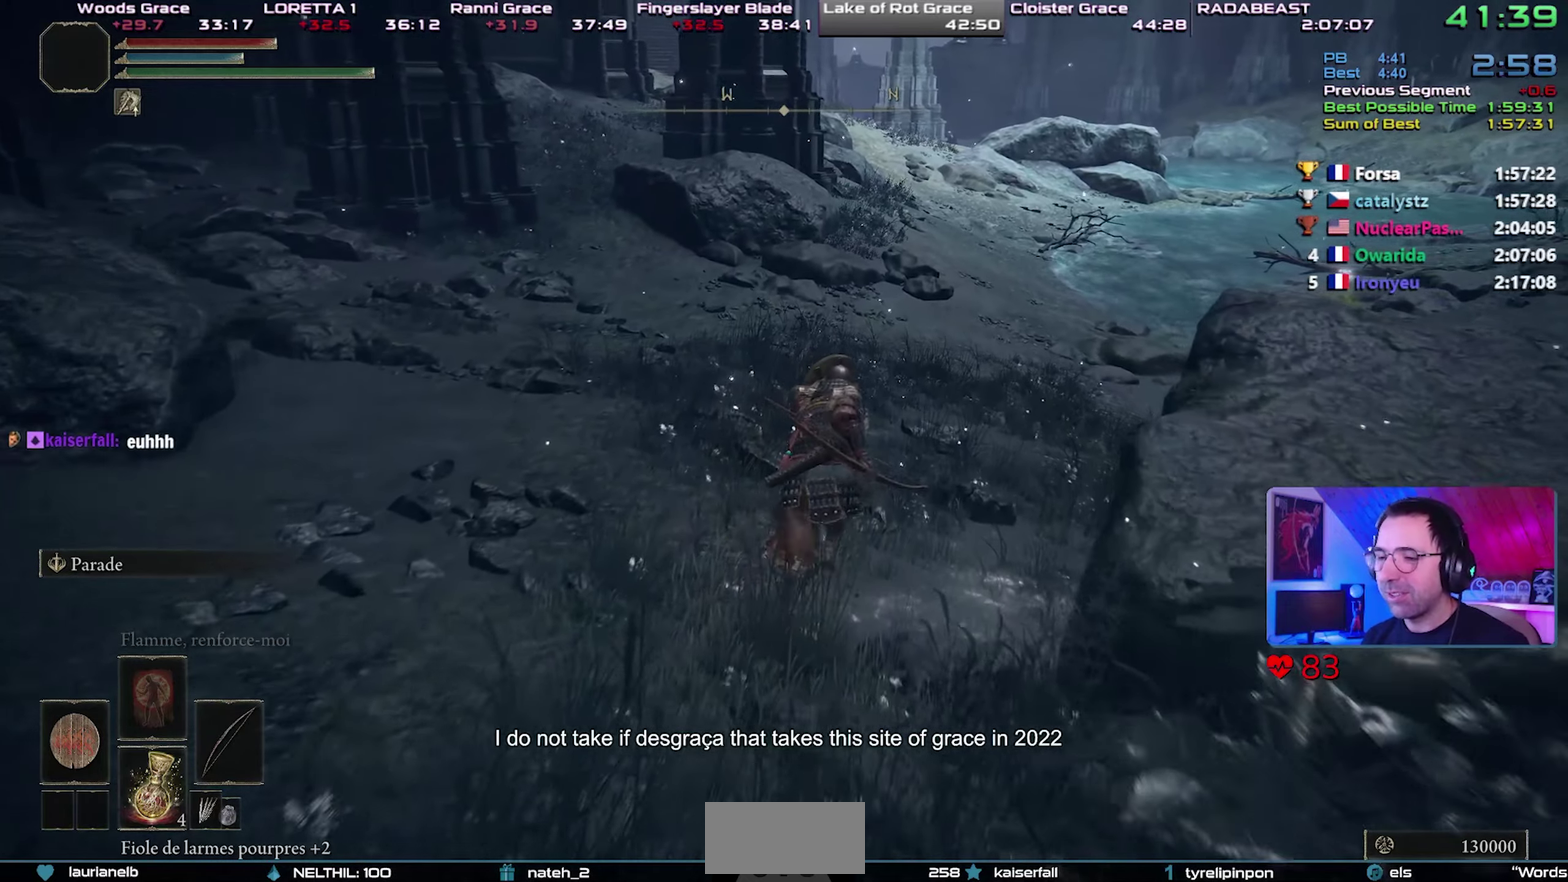
{"buttons": ["CIRCLE"], "right_stick": "center", "events": []}
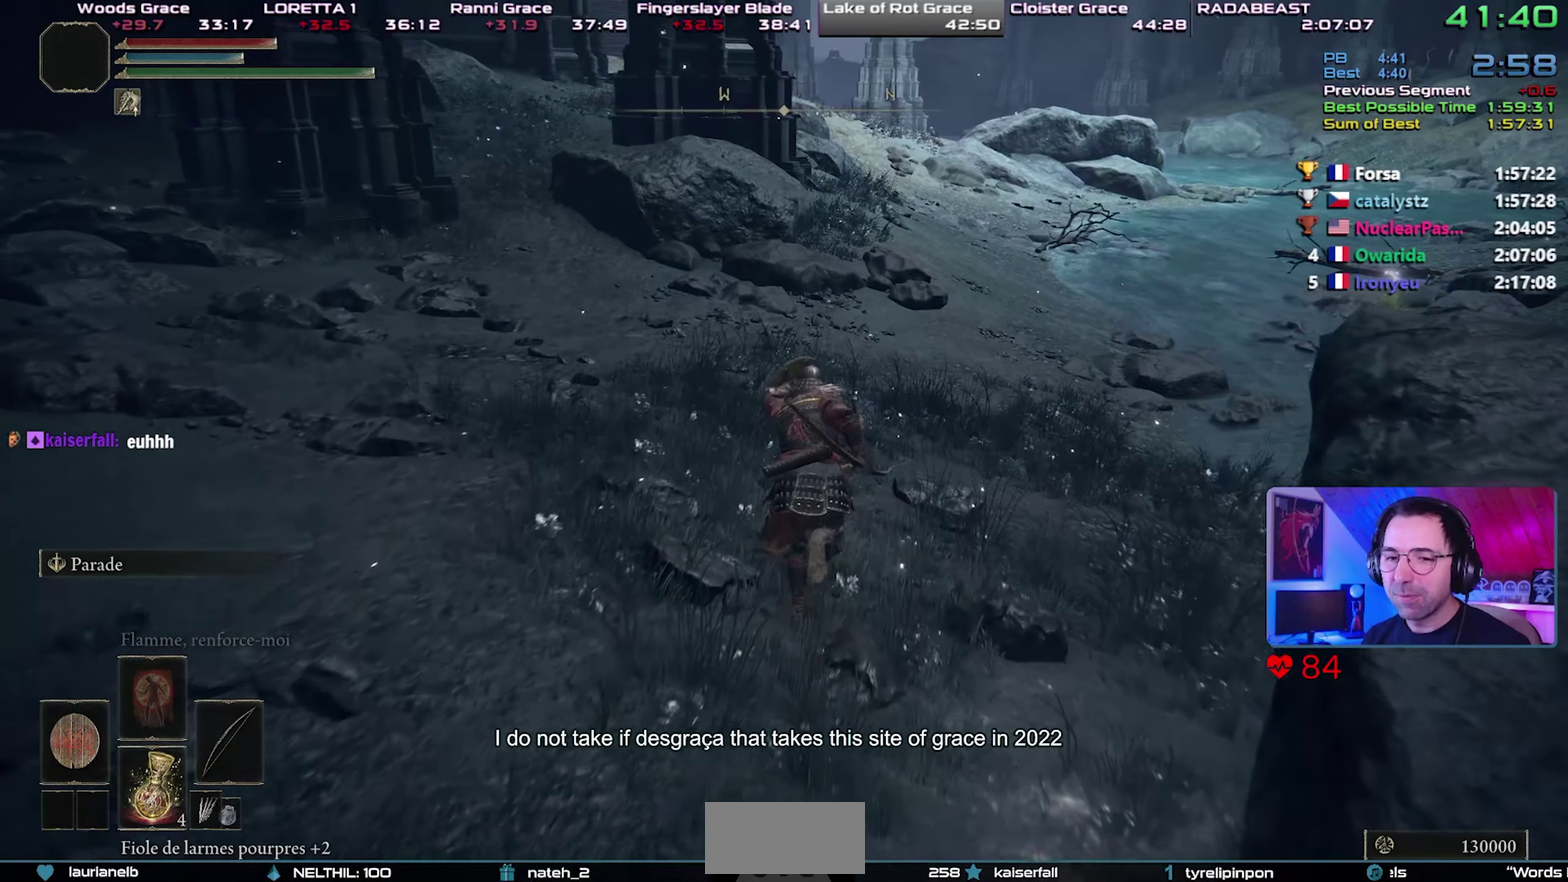
{"buttons": ["CIRCLE"], "right_stick": "center", "events": []}
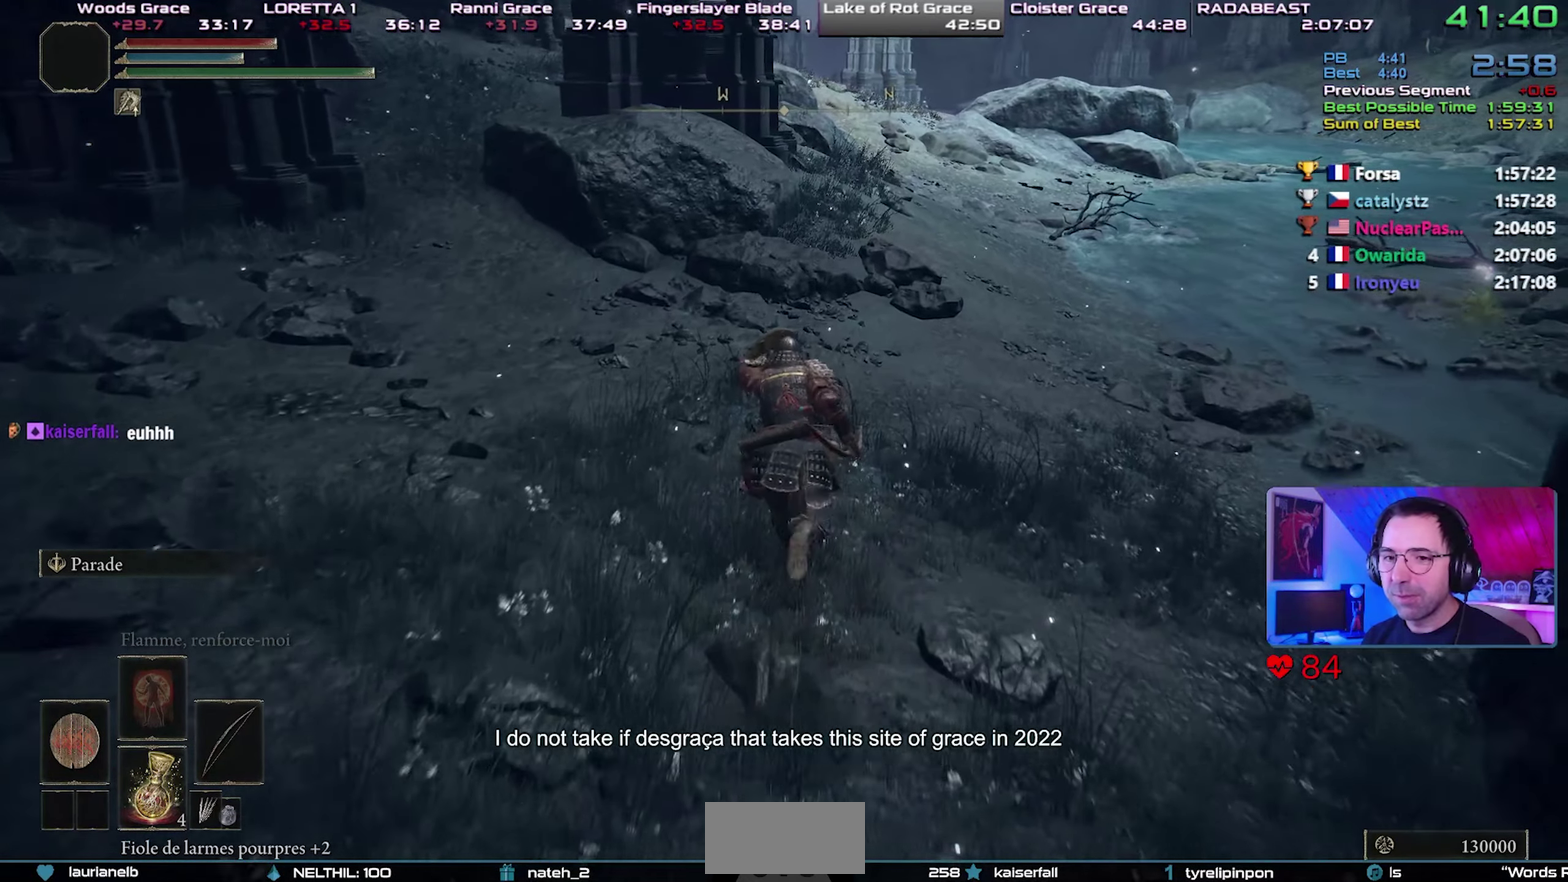
{"buttons": ["CIRCLE"], "right_stick": "center", "events": []}
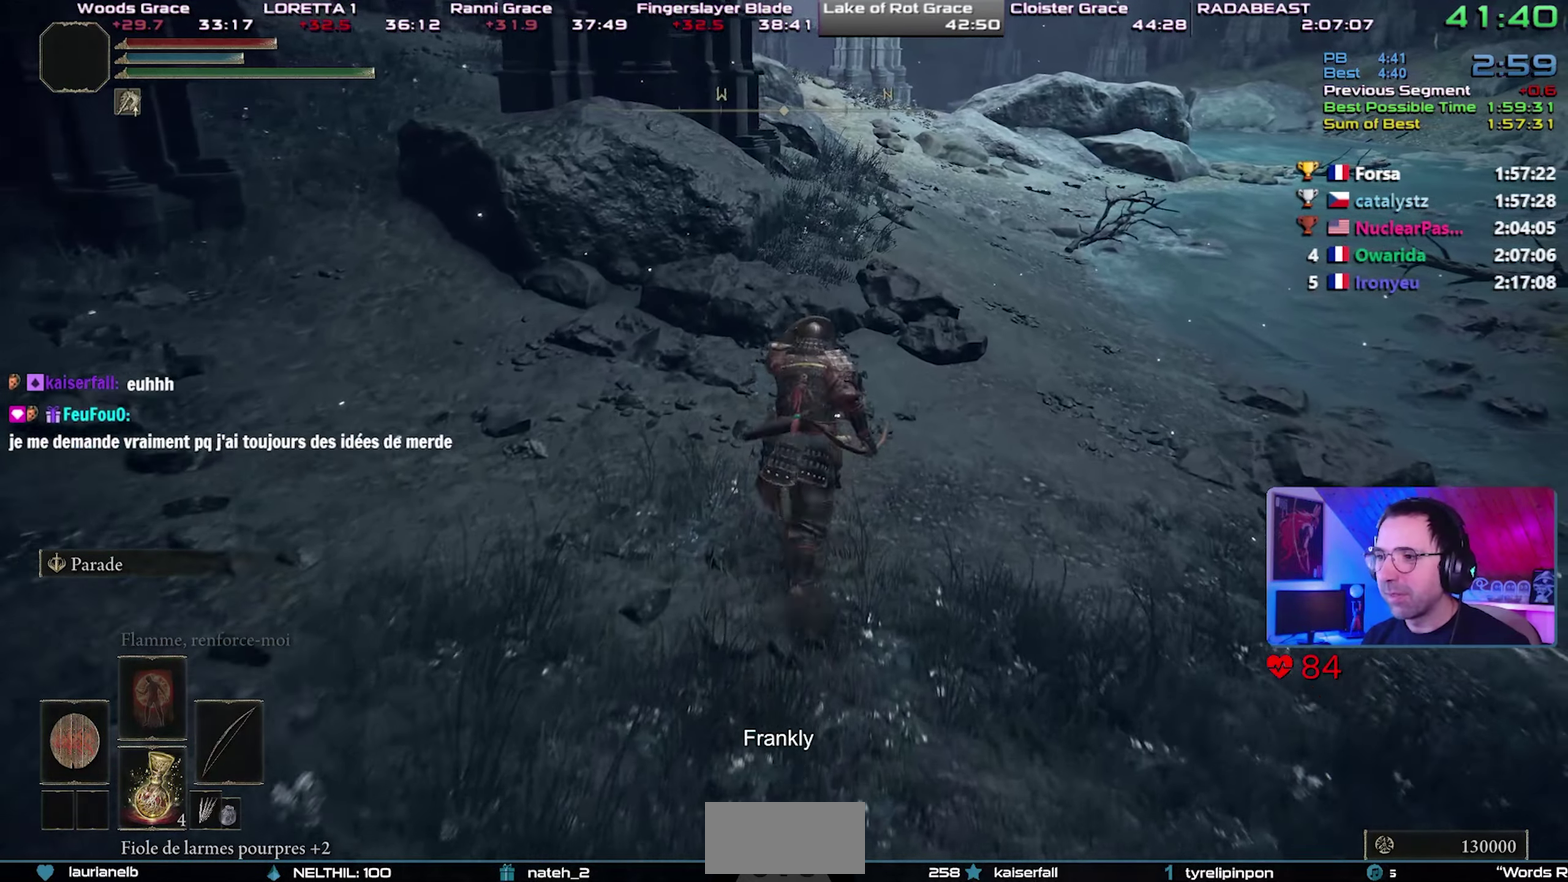
{"buttons": ["CIRCLE"], "right_stick": "center", "events": []}
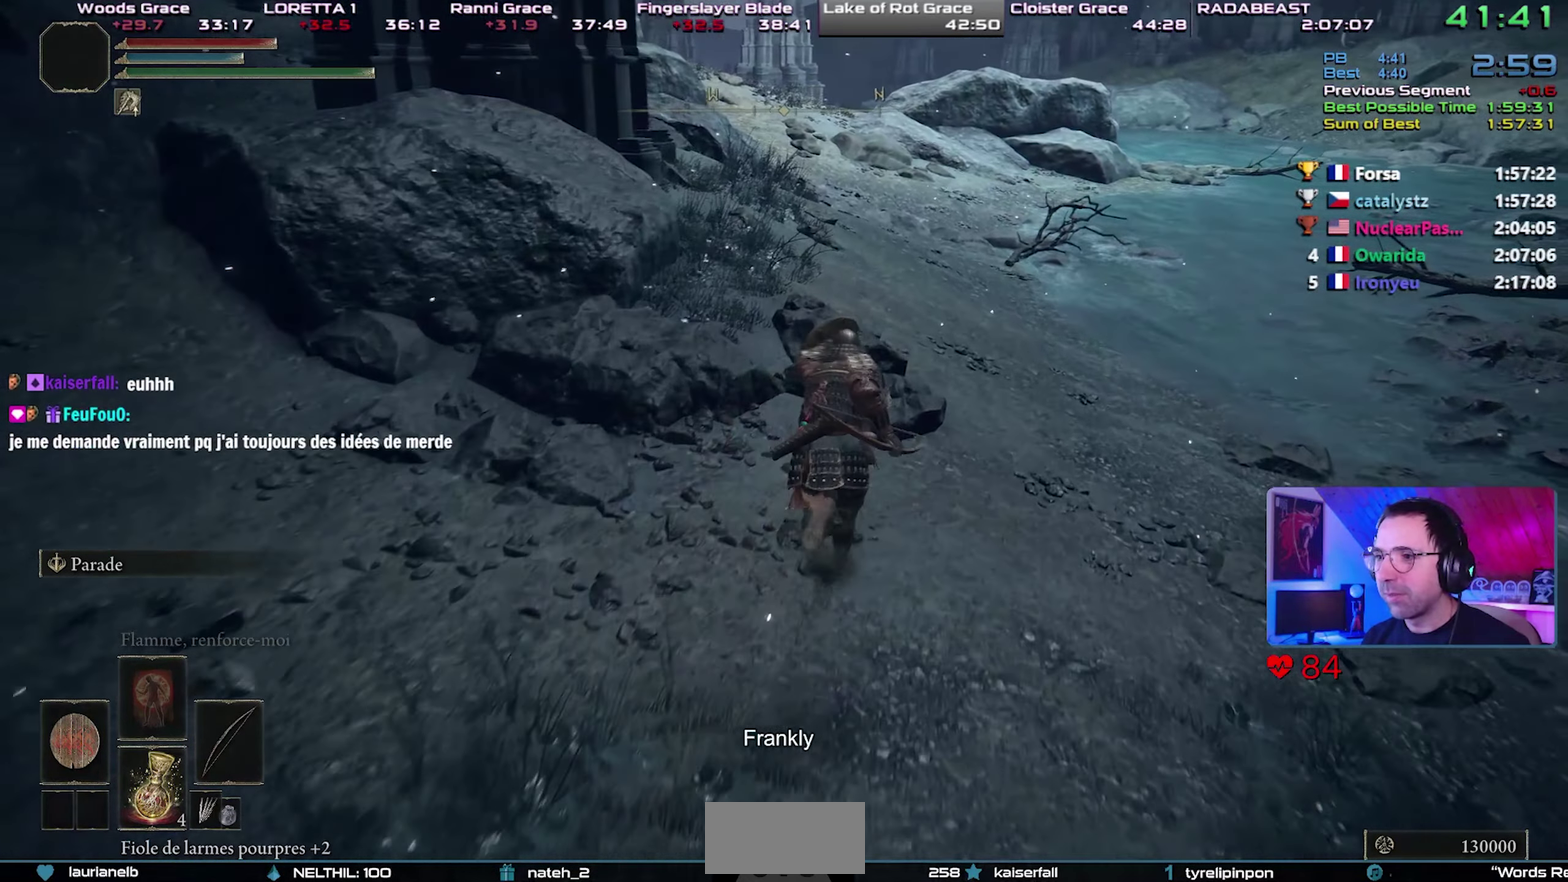
{"buttons": ["CIRCLE"], "right_stick": "center", "events": []}
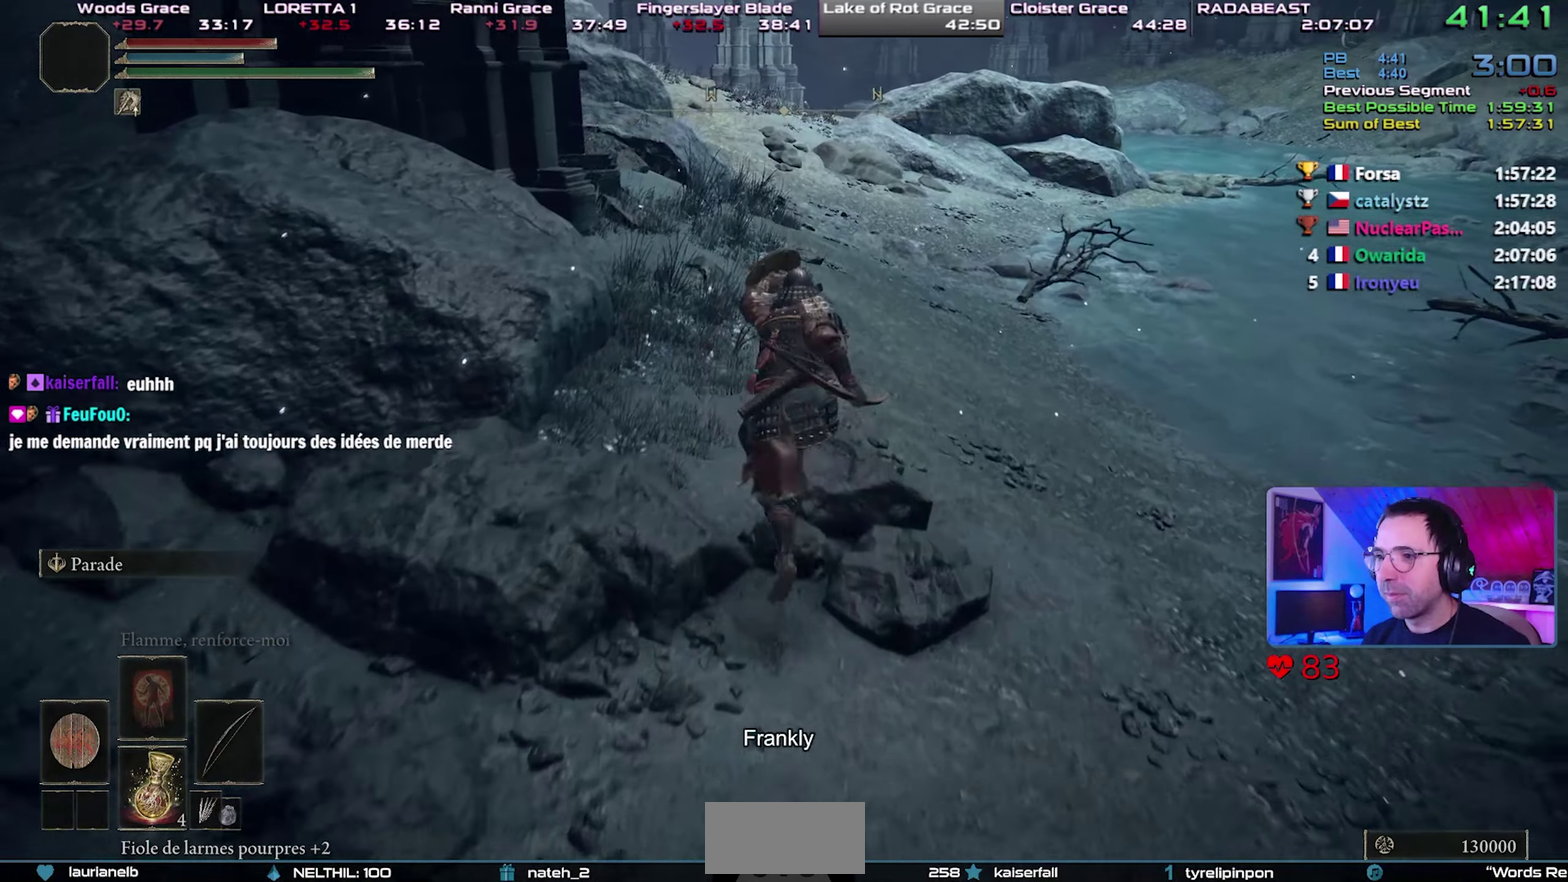
{"buttons": ["CIRCLE"], "right_stick": "center", "events": []}
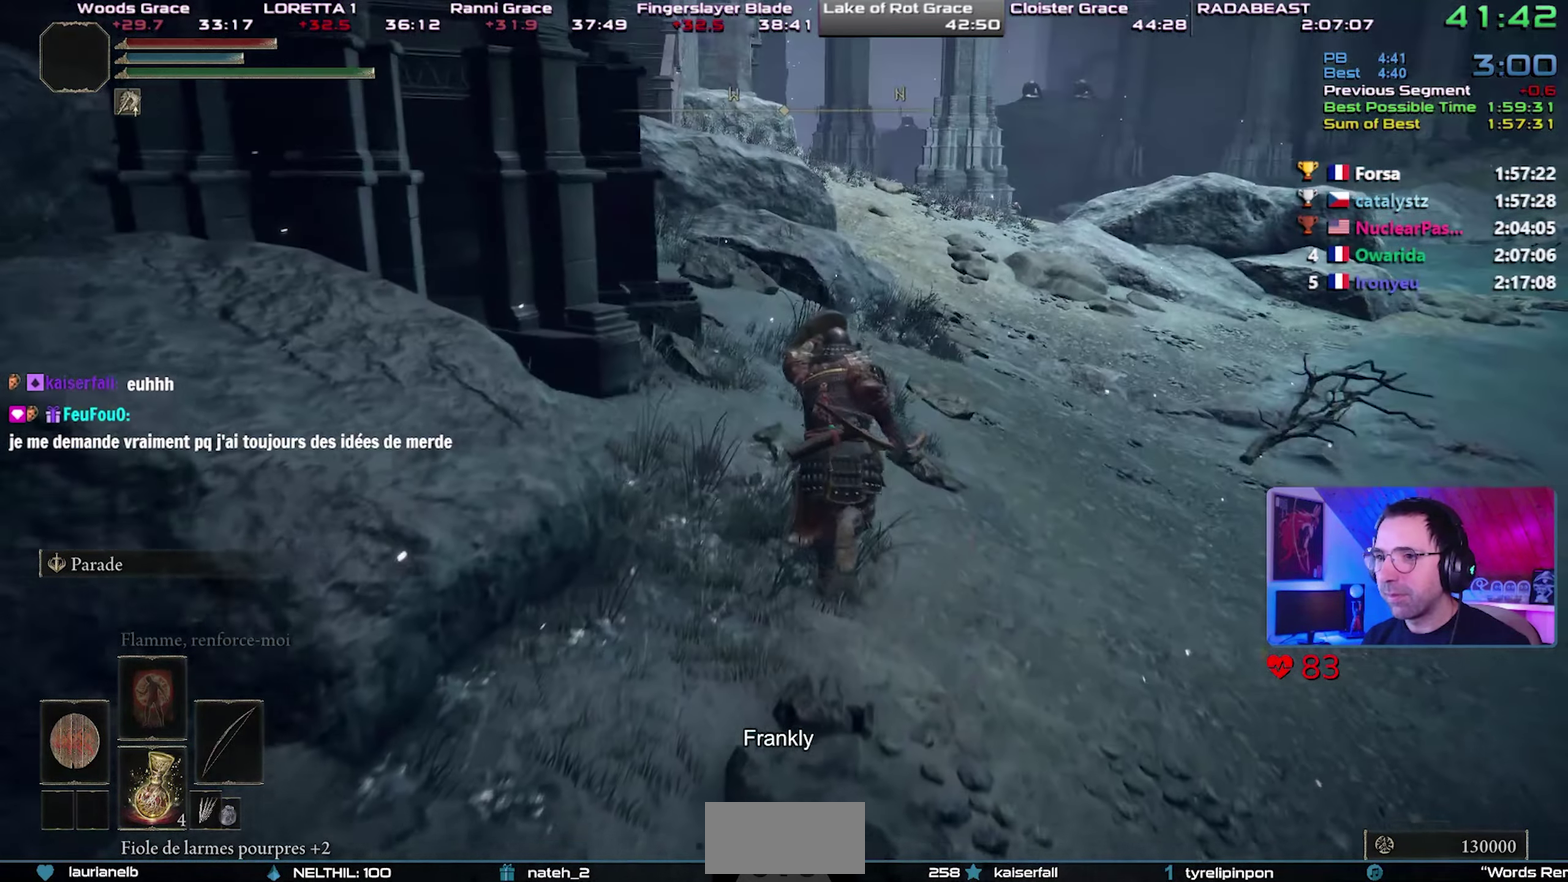
{"buttons": ["CIRCLE"], "right_stick": "center", "events": []}
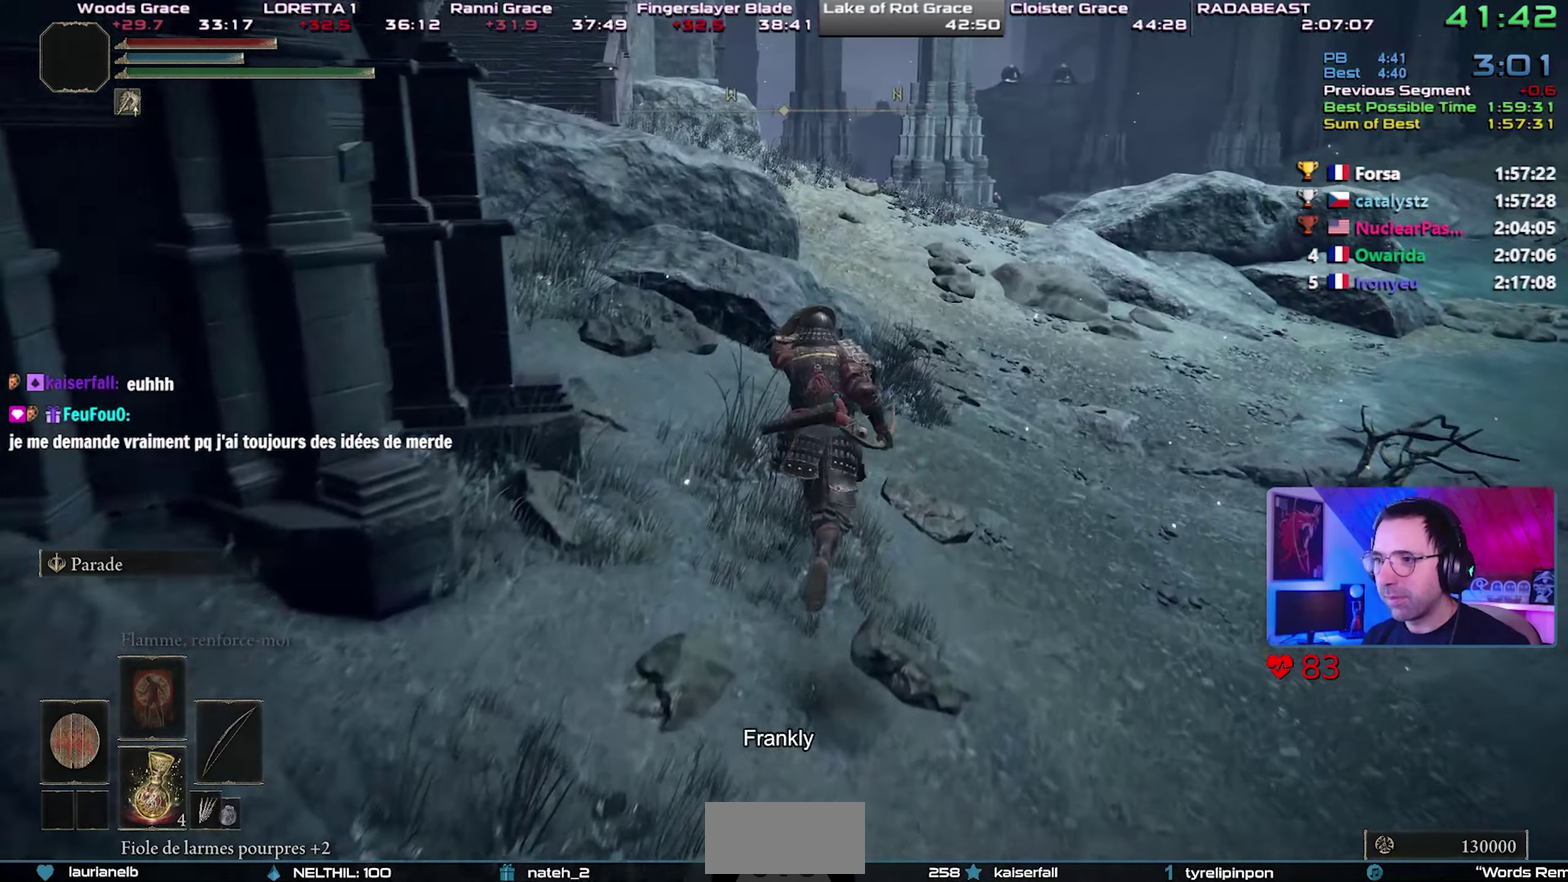
{"buttons": ["CIRCLE"], "right_stick": "center", "events": []}
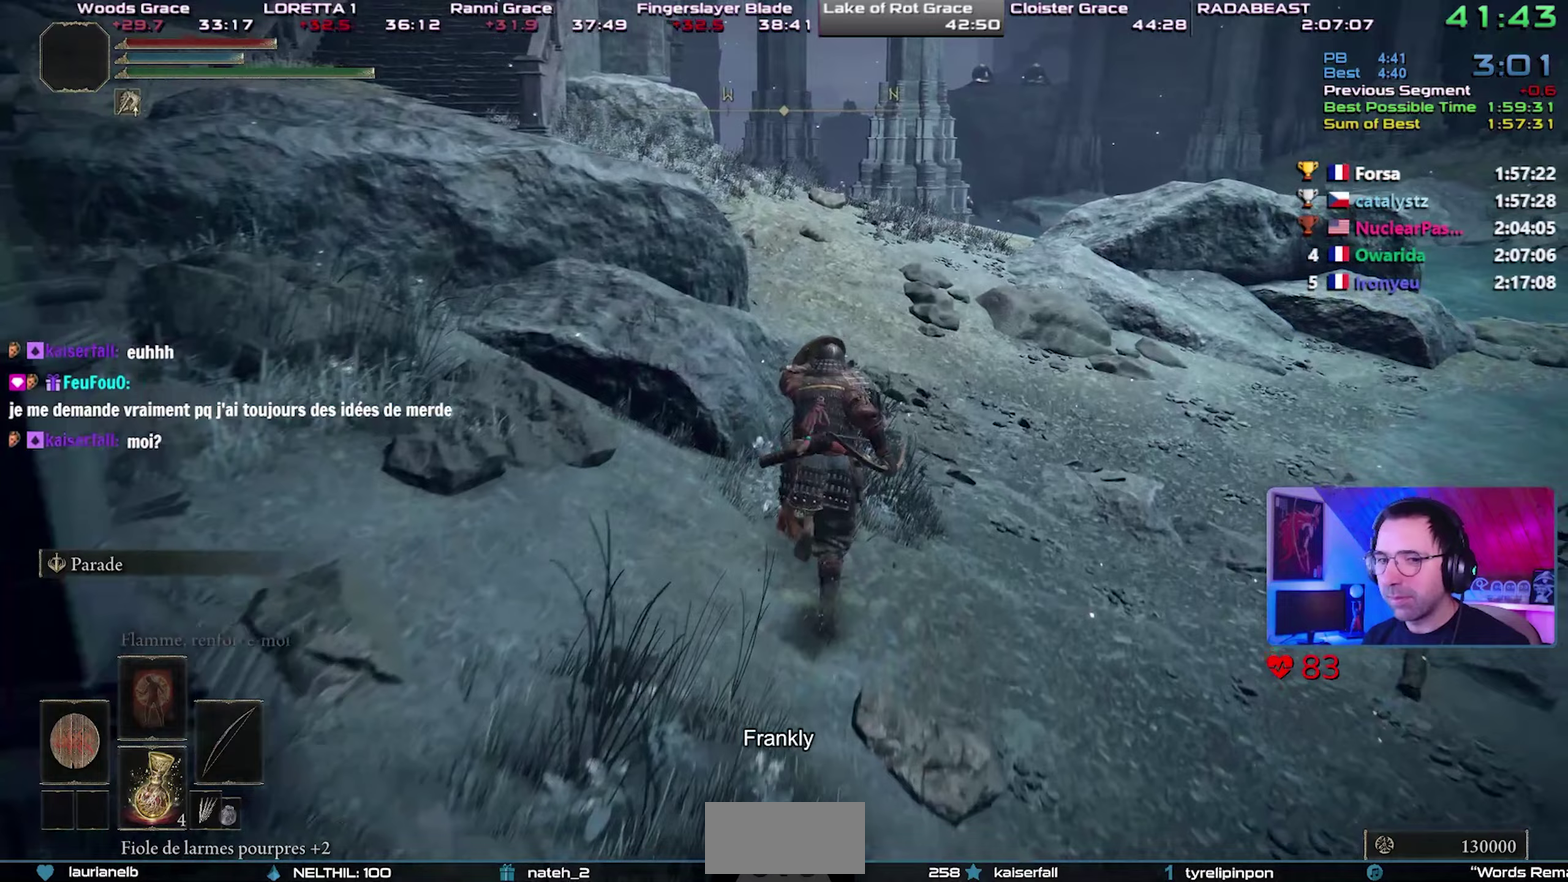
{"buttons": ["CIRCLE"], "right_stick": "center", "events": []}